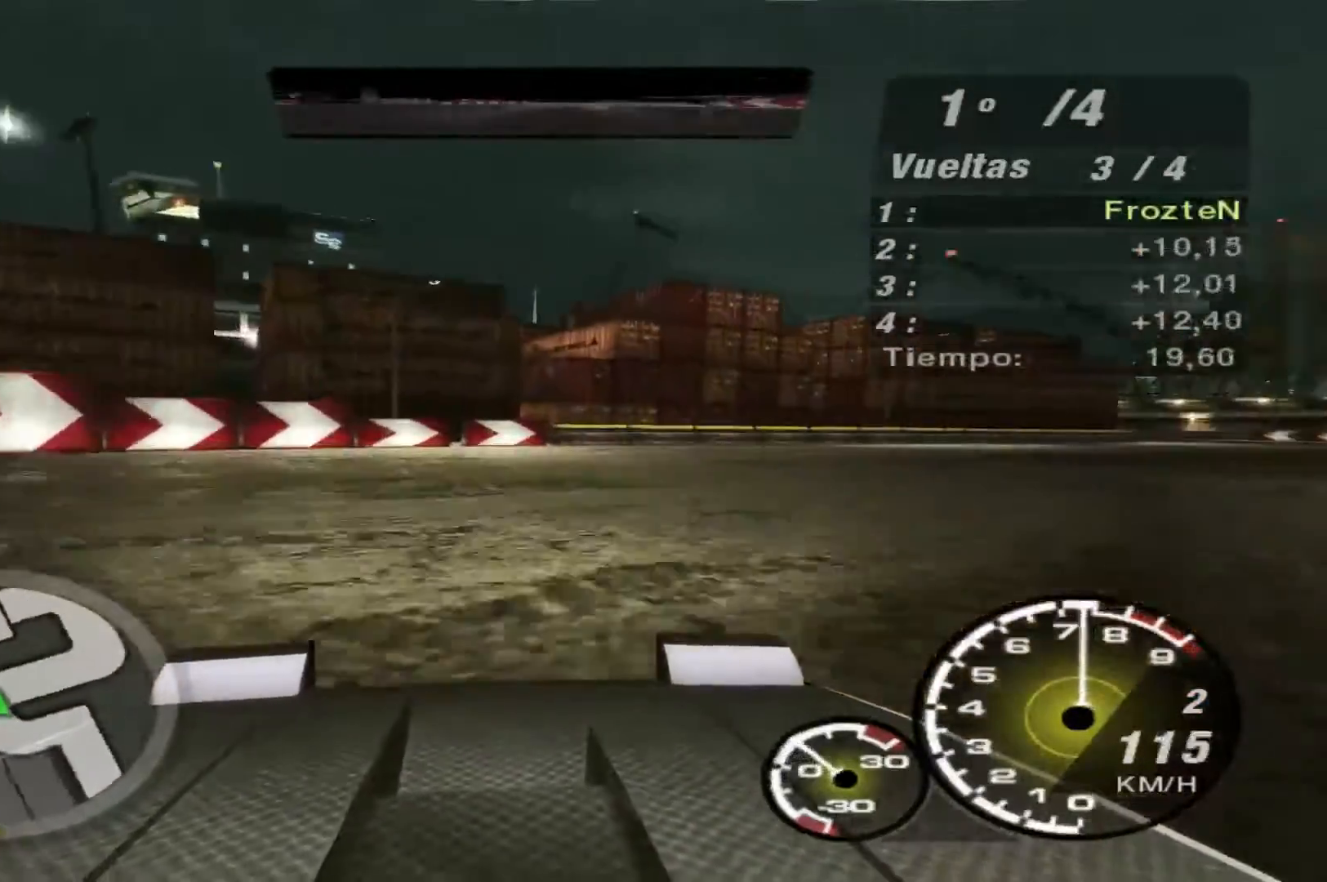
Gameplay with a controller (Xbox layout); each line is a JSON object with the inputs held at the frame after it. "events" lists button and stick changes between this image and that frame as [ms after this image, input, new state], when the widget could be followed in between. Not read: L3 R3.
{"buttons": ["R2"], "left_stick": "right", "right_stick": "center", "events": []}
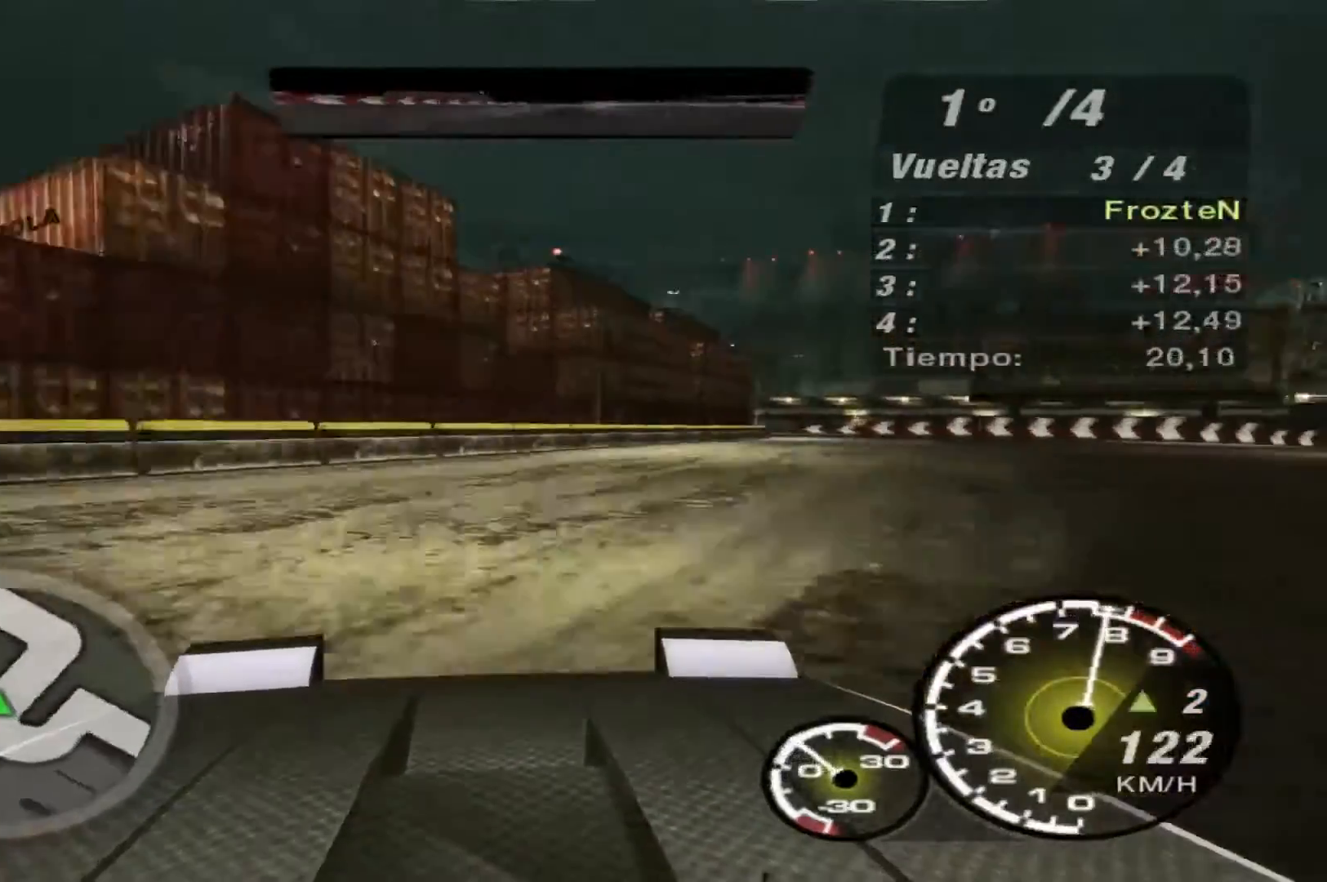
{"buttons": ["R2"], "left_stick": "right", "right_stick": "center", "events": []}
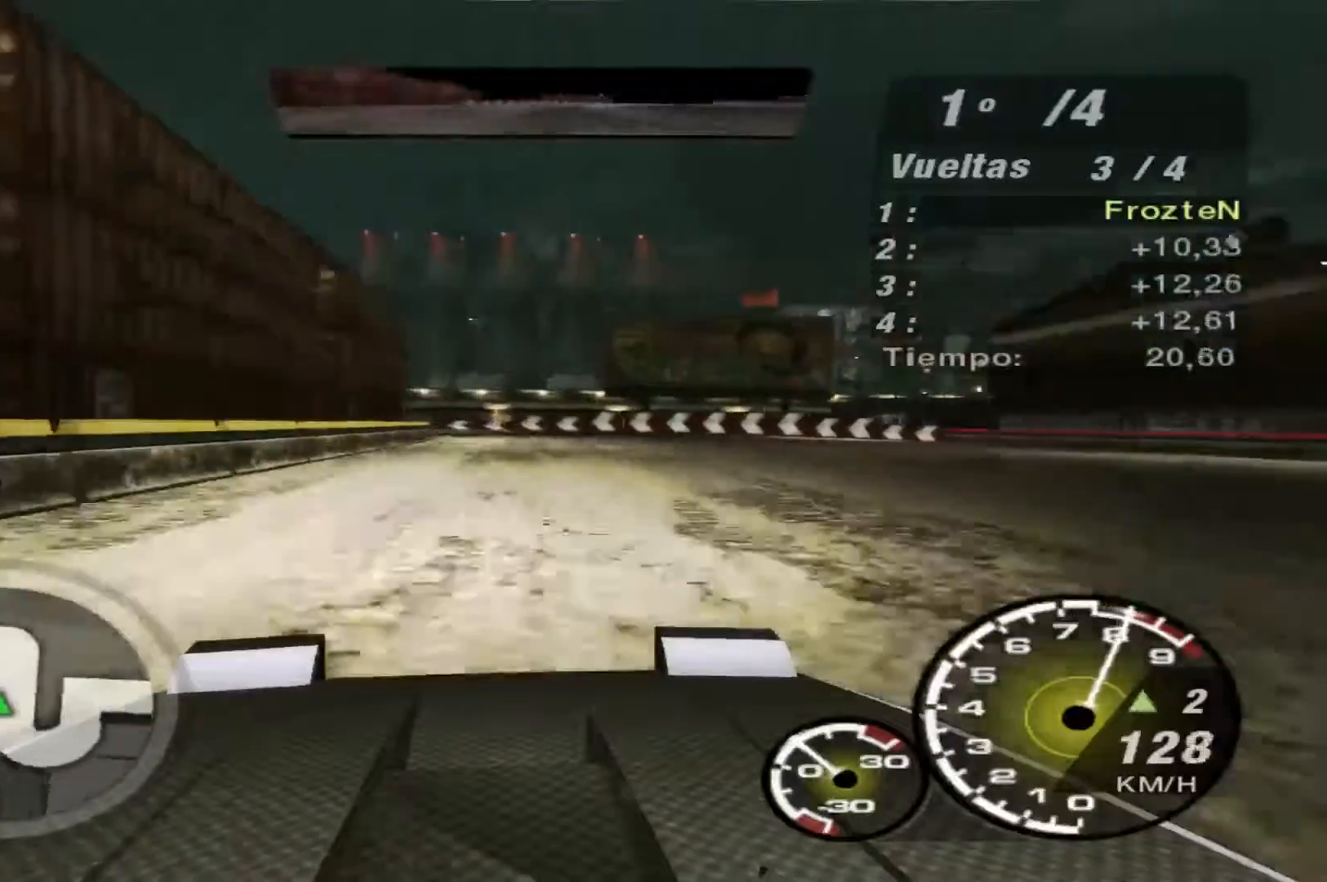
{"buttons": [], "left_stick": "left", "right_stick": "center", "events": [[33, "R2", "up"], [333, "left_stick", "left"]]}
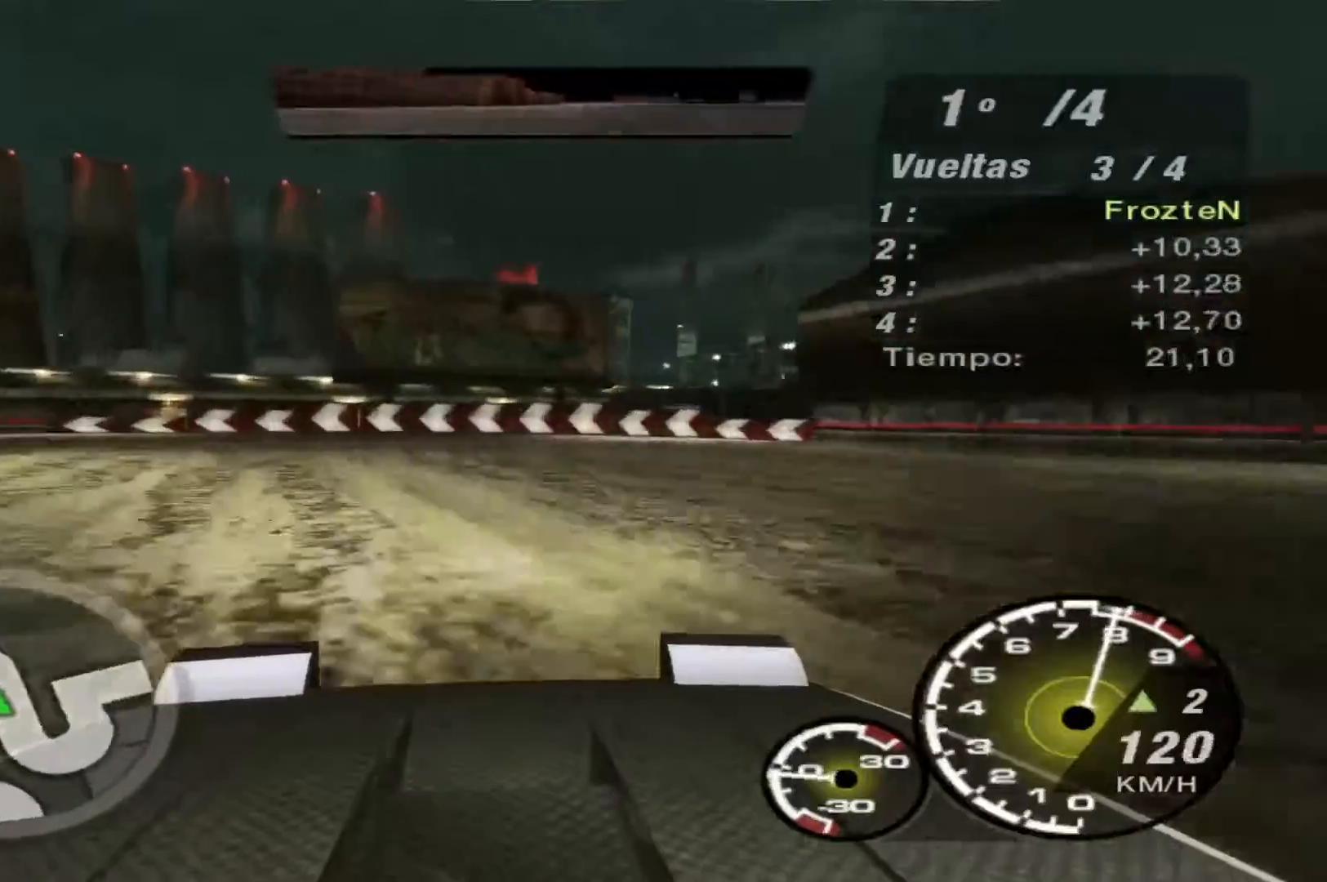
{"buttons": [], "left_stick": "left", "right_stick": "center", "events": []}
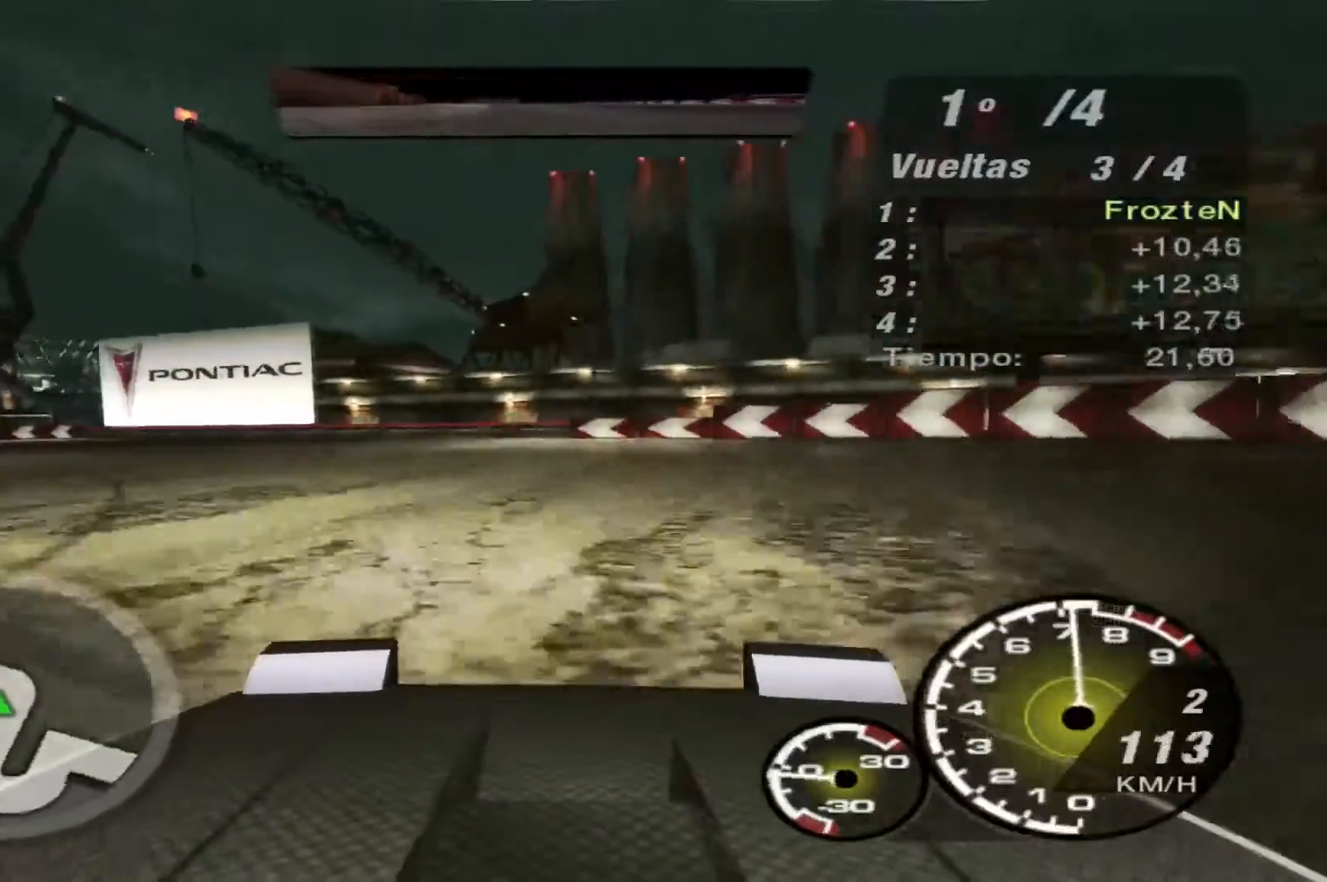
{"buttons": [], "left_stick": "left", "right_stick": "center", "events": []}
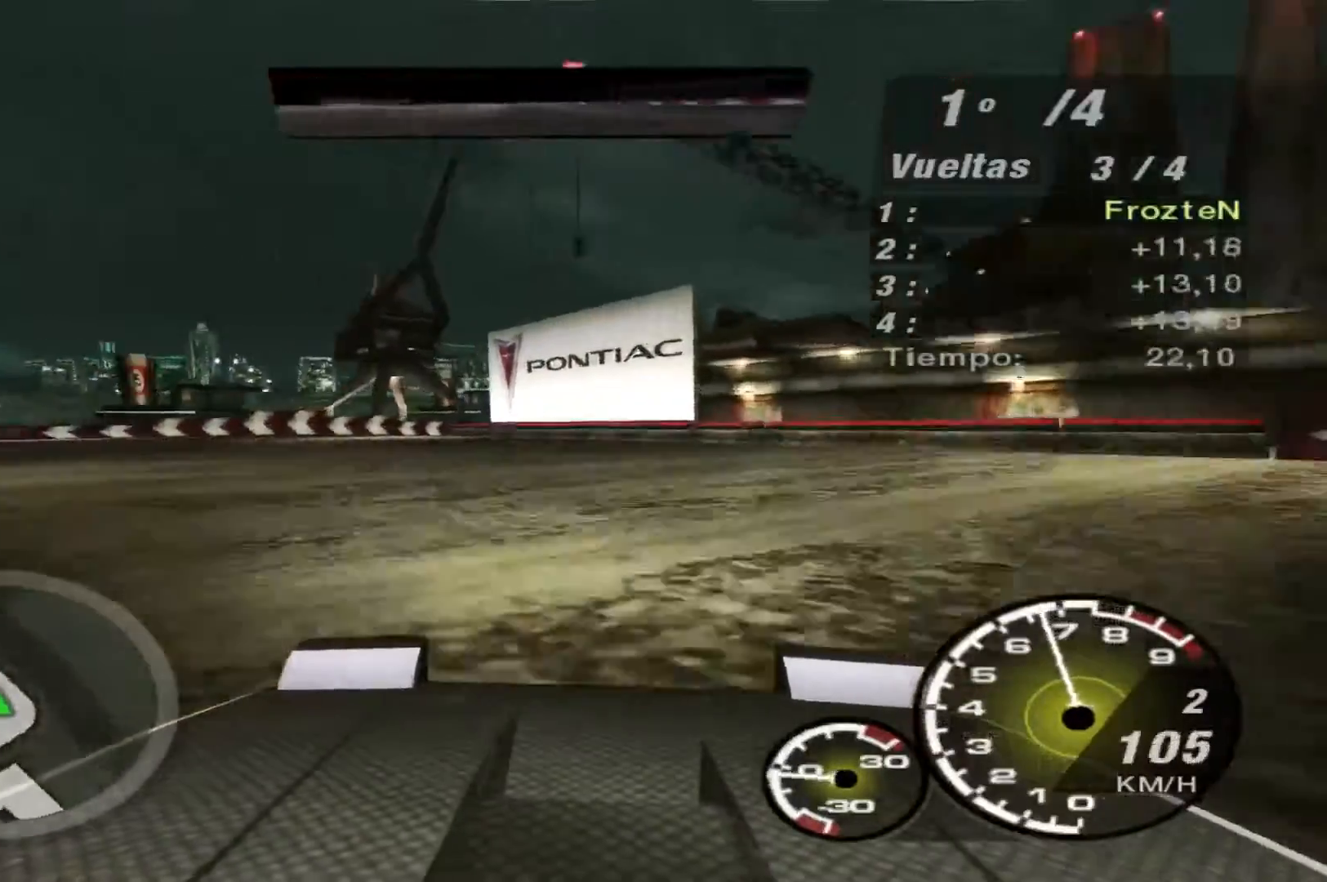
{"buttons": ["R2"], "left_stick": "left", "right_stick": "center", "events": [[33, "R2", "down"]]}
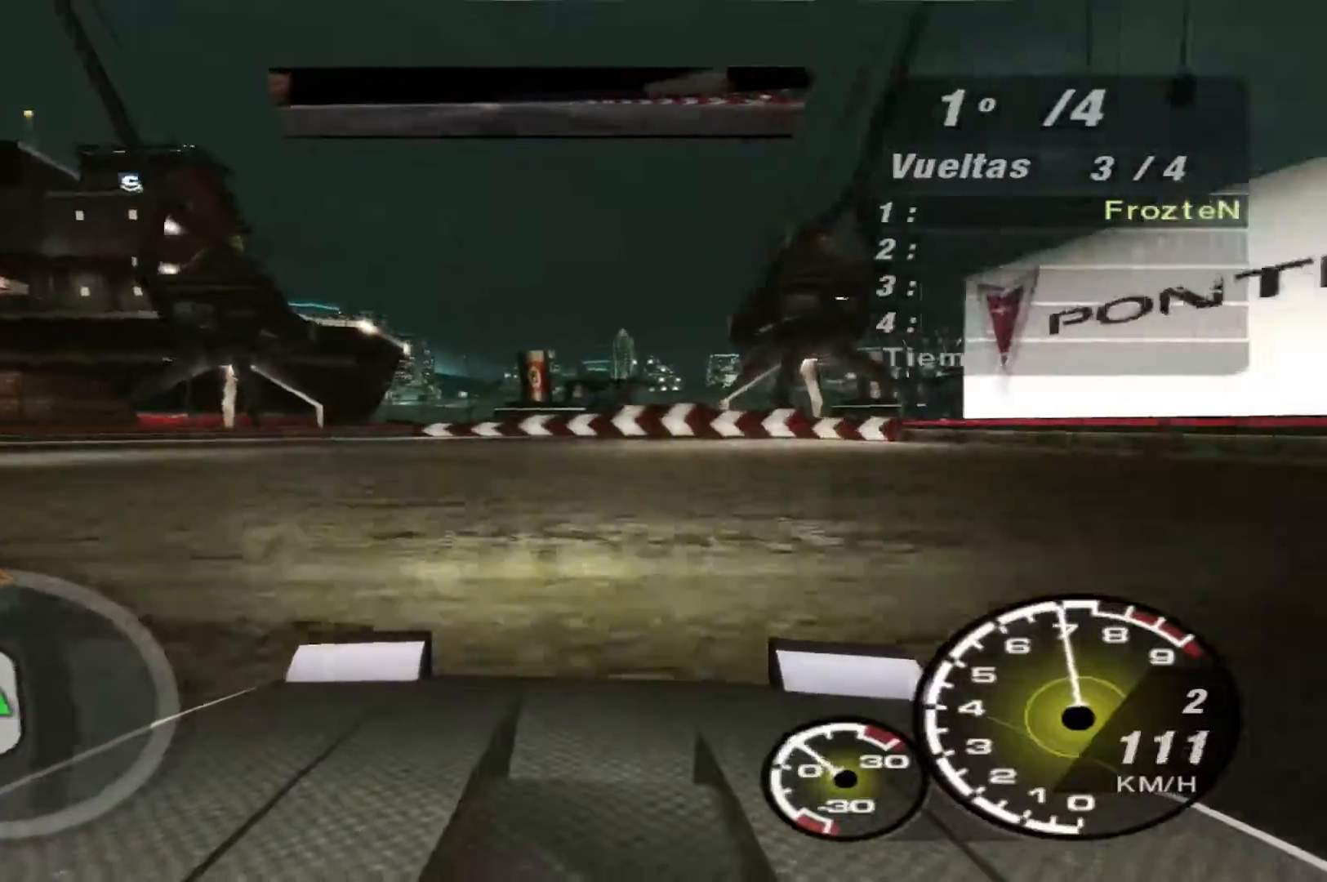
{"buttons": ["R2"], "left_stick": "left", "right_stick": "center", "events": []}
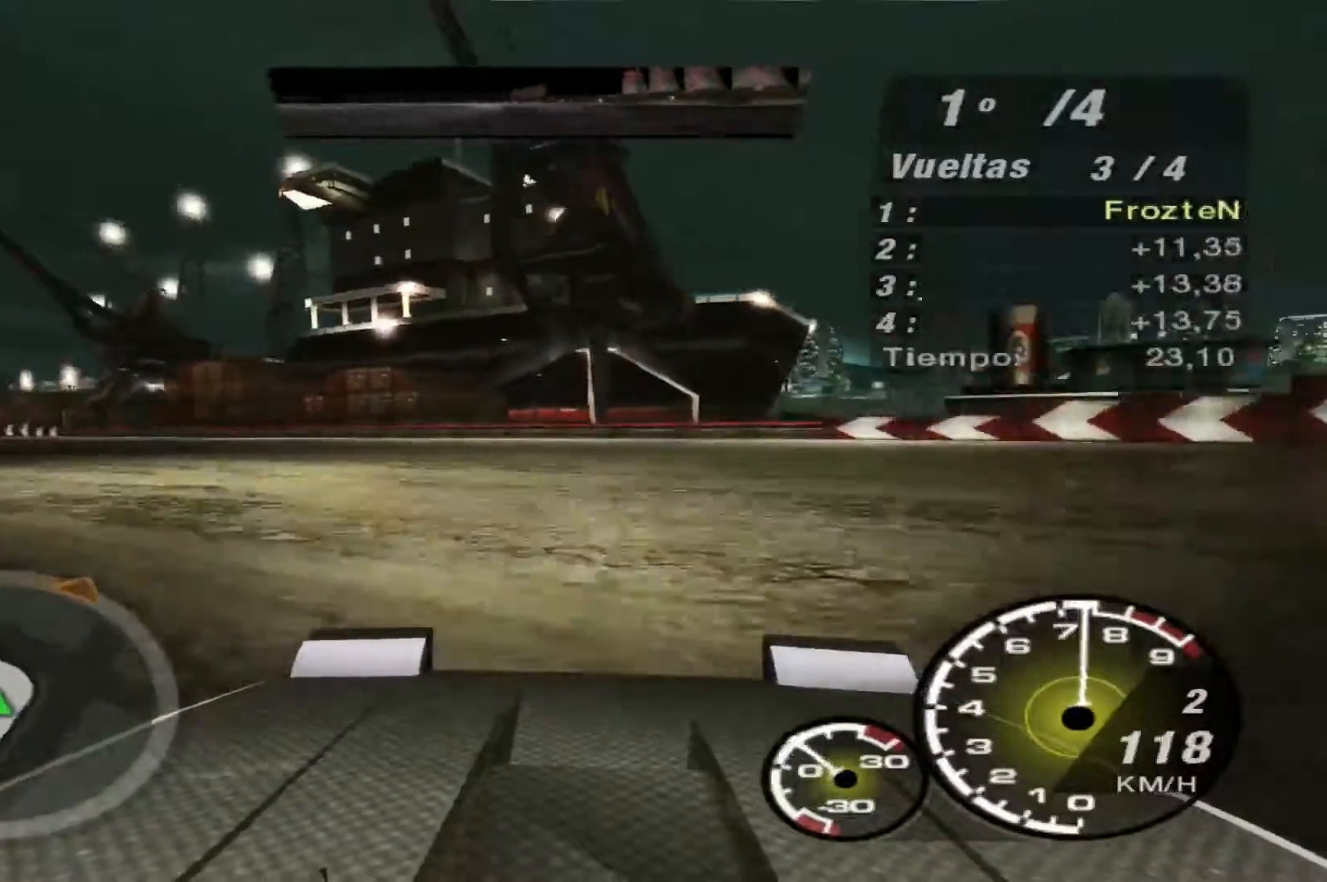
{"buttons": ["R2"], "left_stick": "left", "right_stick": "center", "events": []}
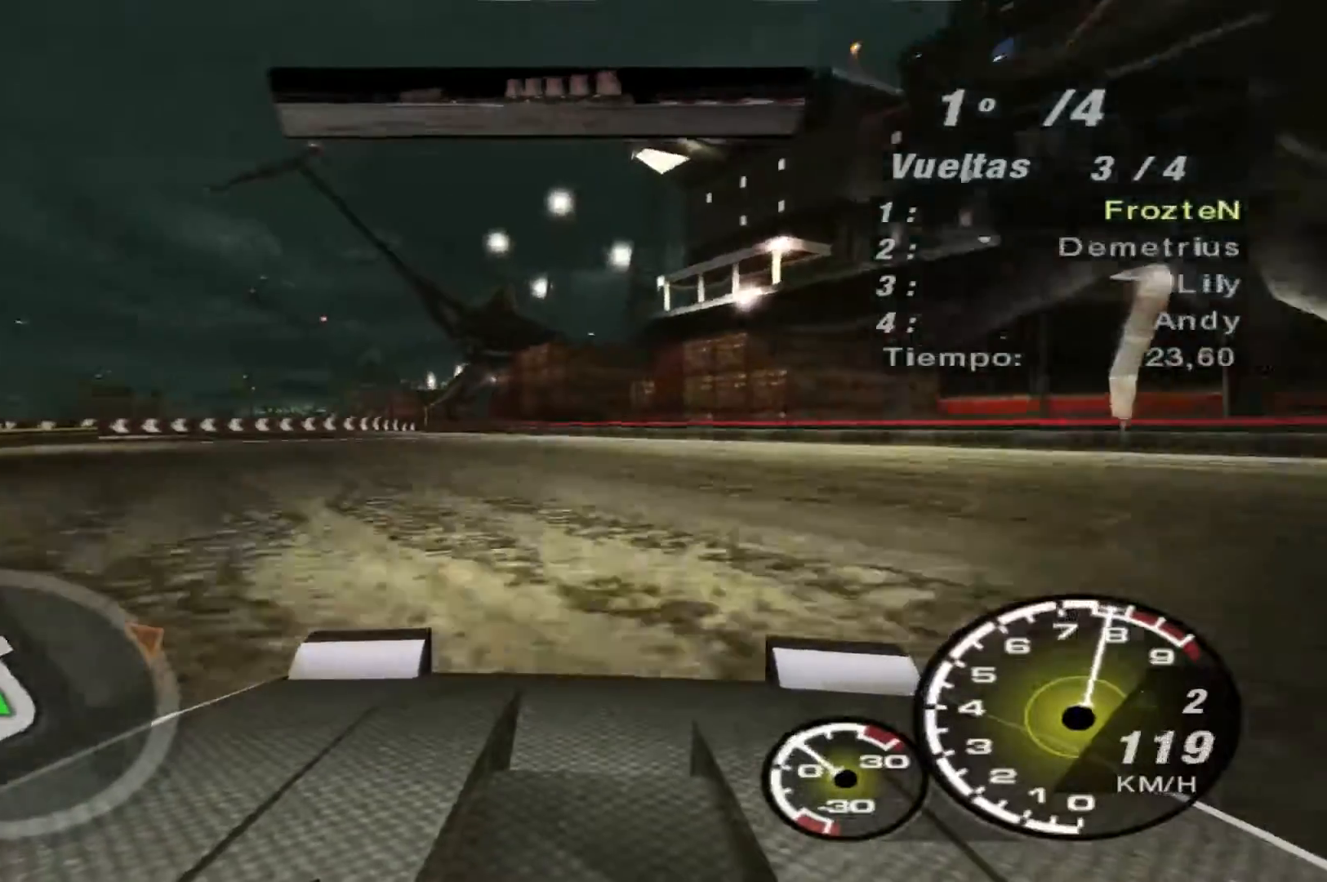
{"buttons": ["R2"], "left_stick": "center", "right_stick": "center", "events": [[267, "R1", "down"], [367, "R1", "up"], [467, "left_stick", "center"]]}
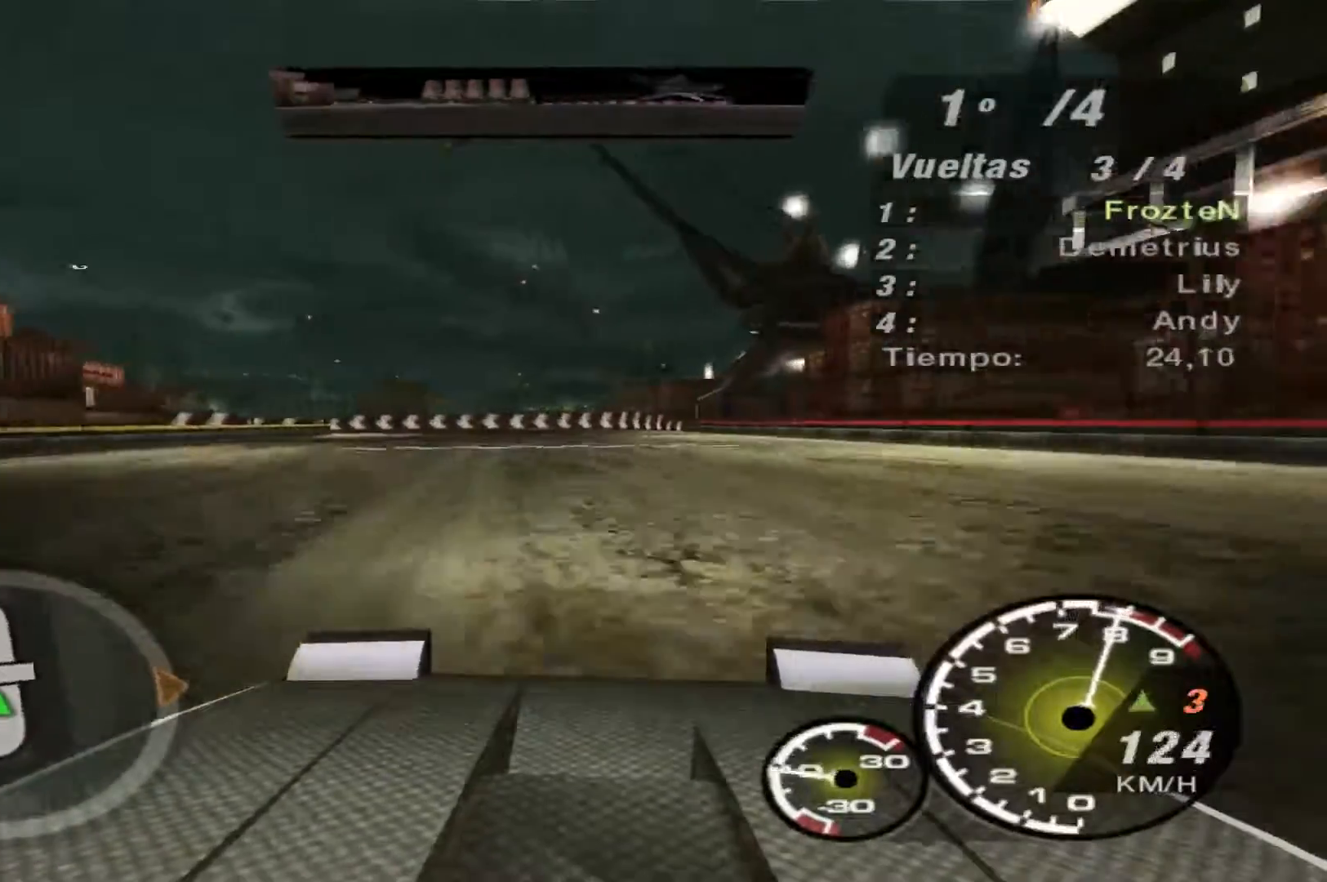
{"buttons": ["R2"], "left_stick": "left", "right_stick": "center", "events": [[133, "left_stick", "left"]]}
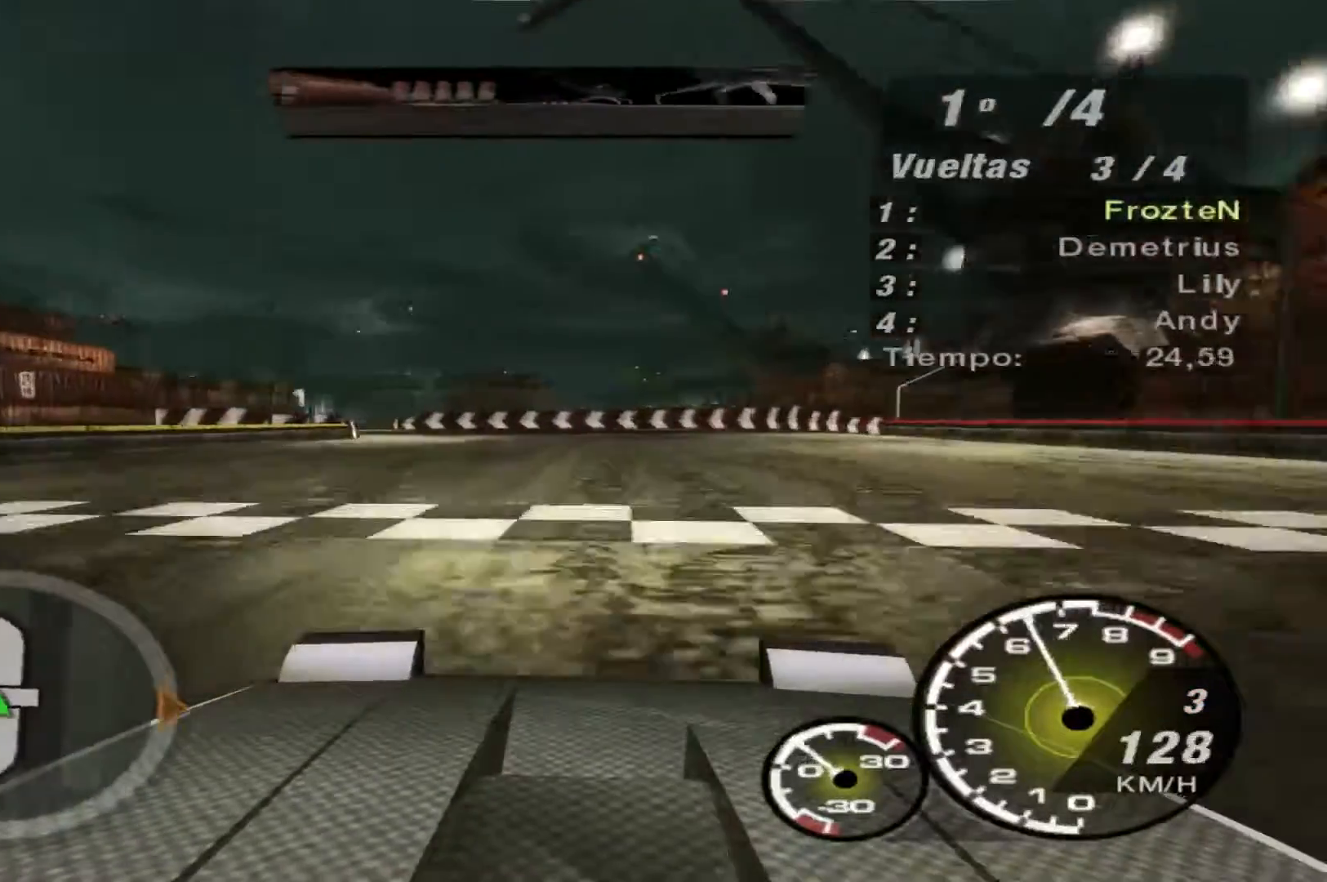
{"buttons": ["R2"], "left_stick": "left", "right_stick": "center", "events": []}
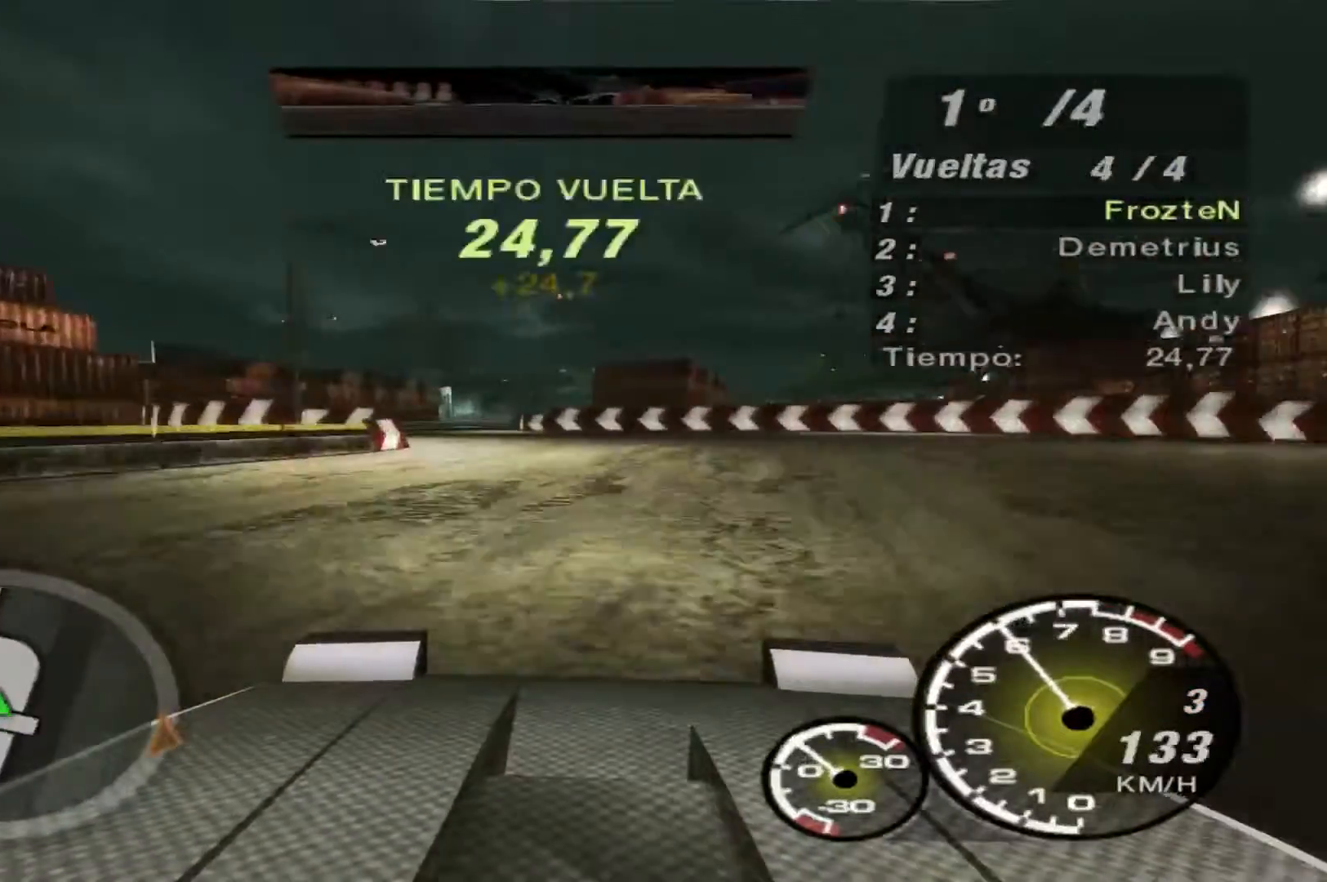
{"buttons": ["R2"], "left_stick": "center", "right_stick": "center", "events": [[433, "left_stick", "center"]]}
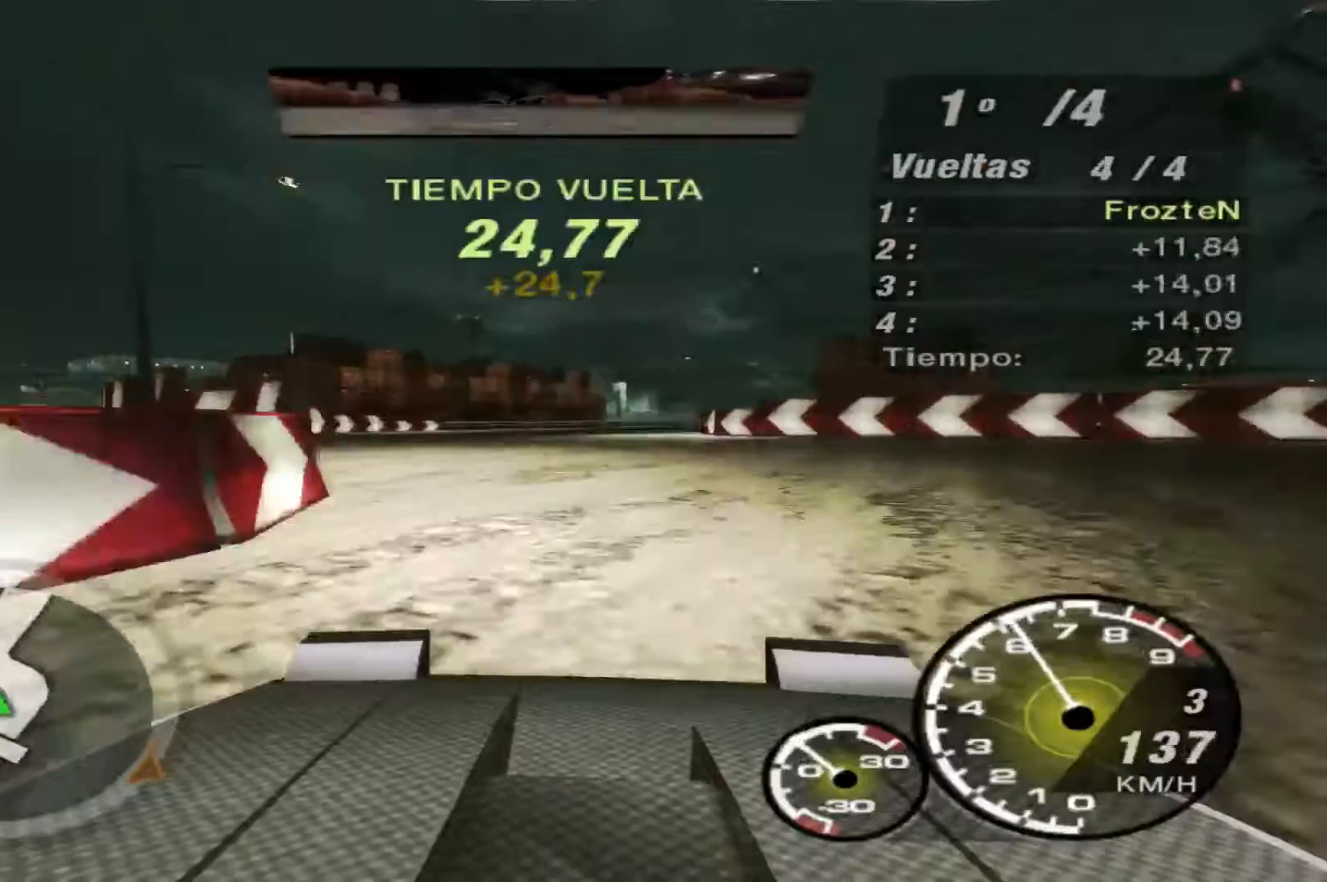
{"buttons": ["R2"], "left_stick": "center", "right_stick": "center", "events": [[100, "left_stick", "right"], [367, "left_stick", "center"]]}
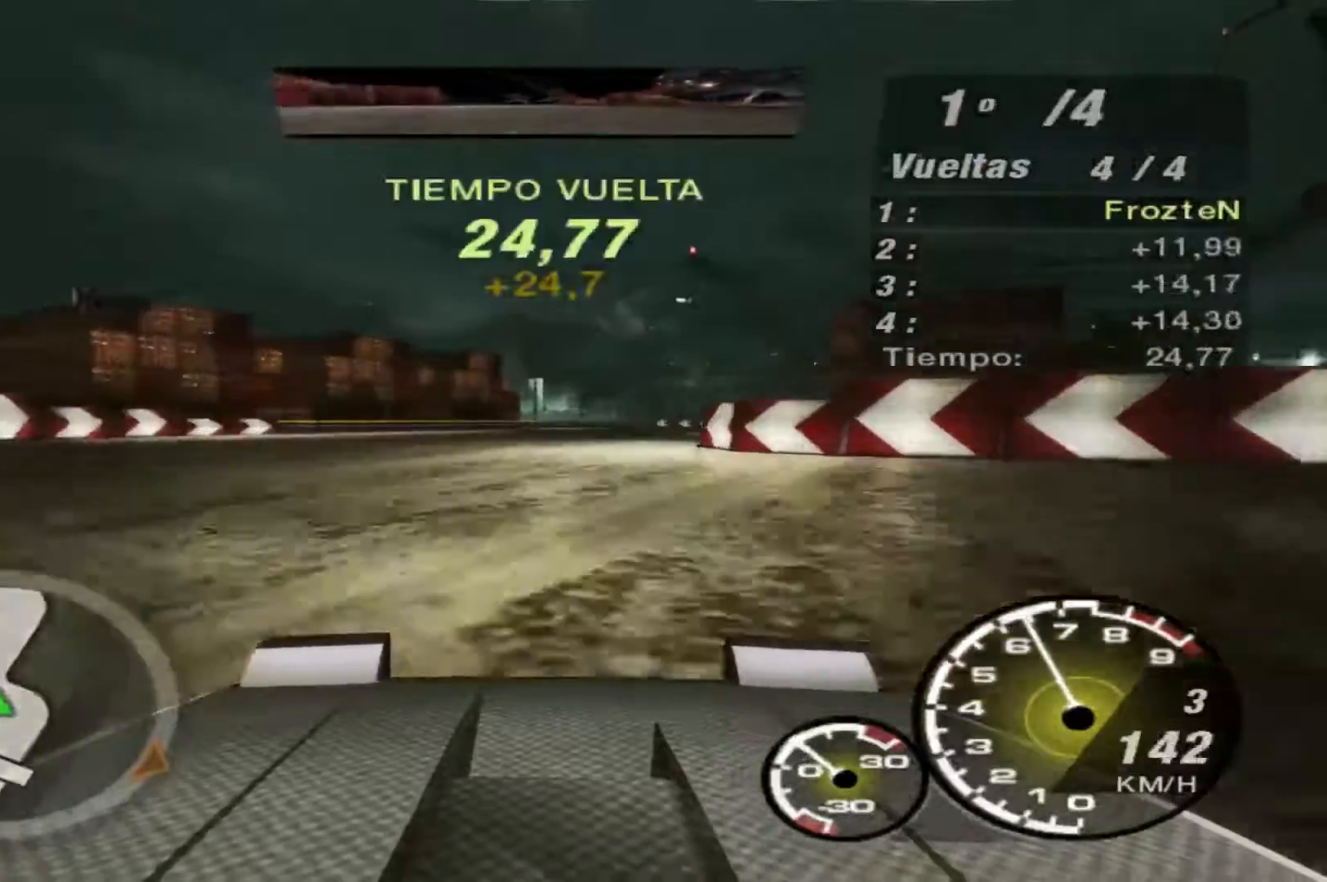
{"buttons": ["R2"], "left_stick": "right", "right_stick": "center", "events": [[33, "left_stick", "right"]]}
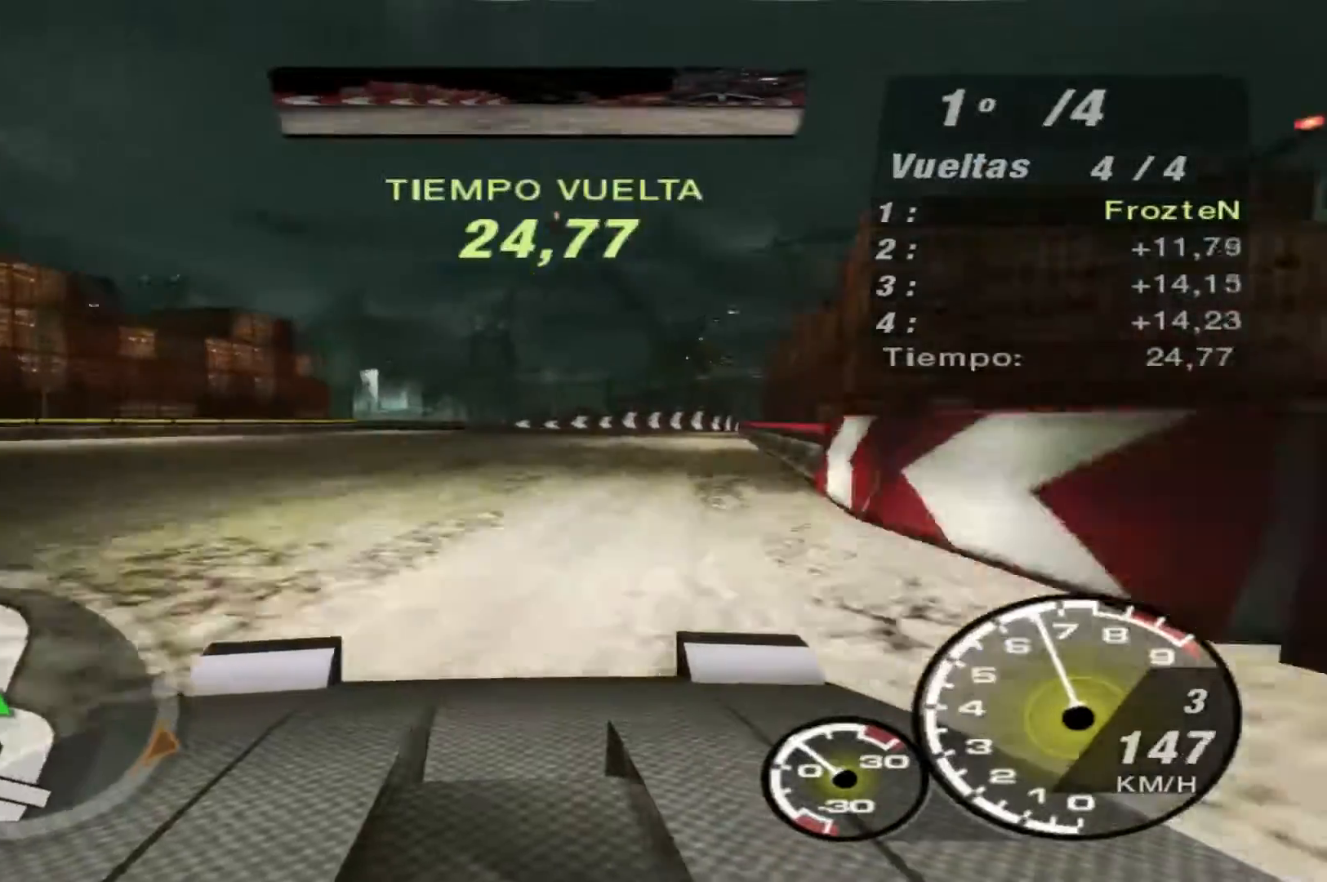
{"buttons": ["R2"], "left_stick": "left", "right_stick": "center", "events": [[200, "left_stick", "center"], [300, "left_stick", "left"]]}
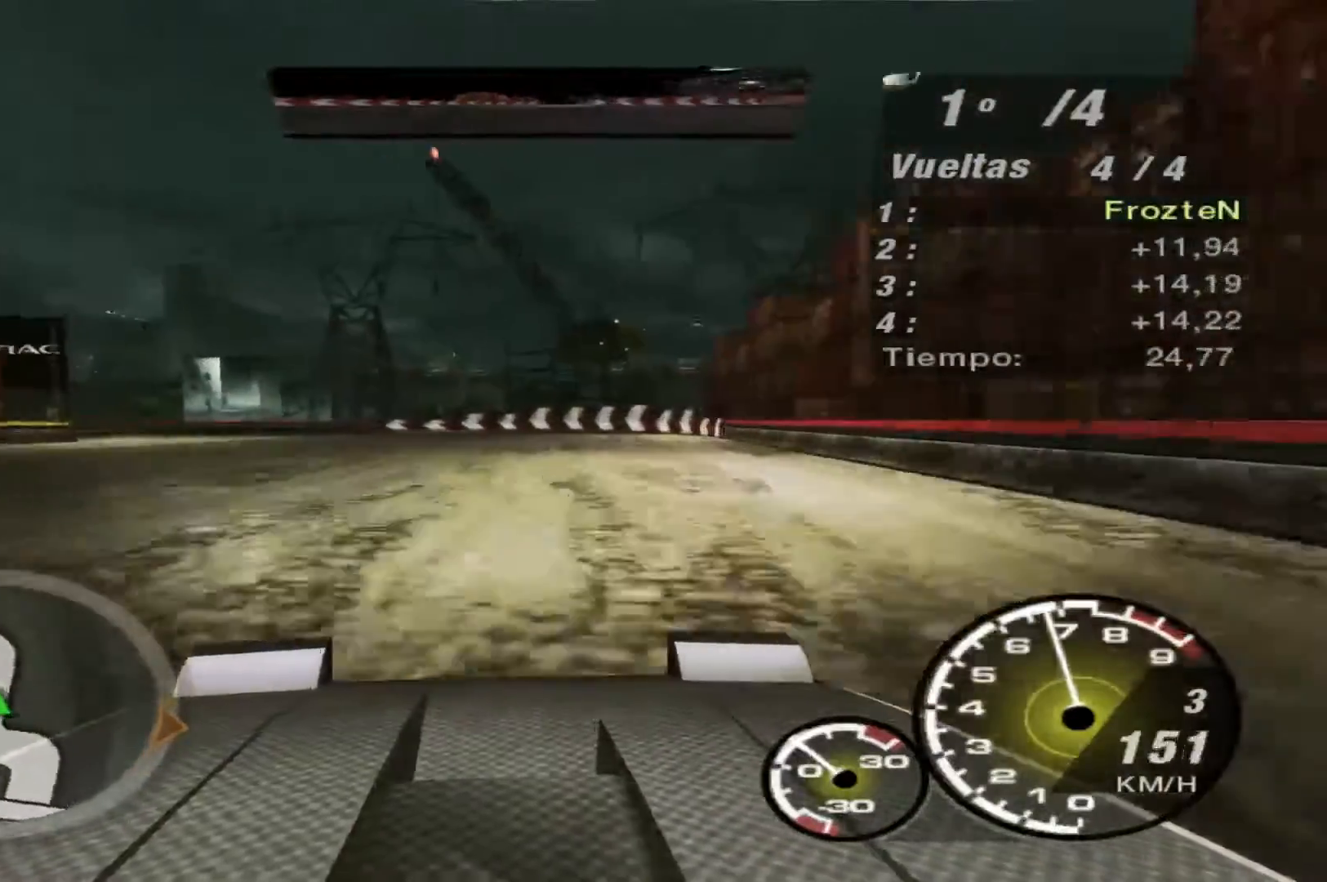
{"buttons": ["R2"], "left_stick": "left", "right_stick": "center", "events": []}
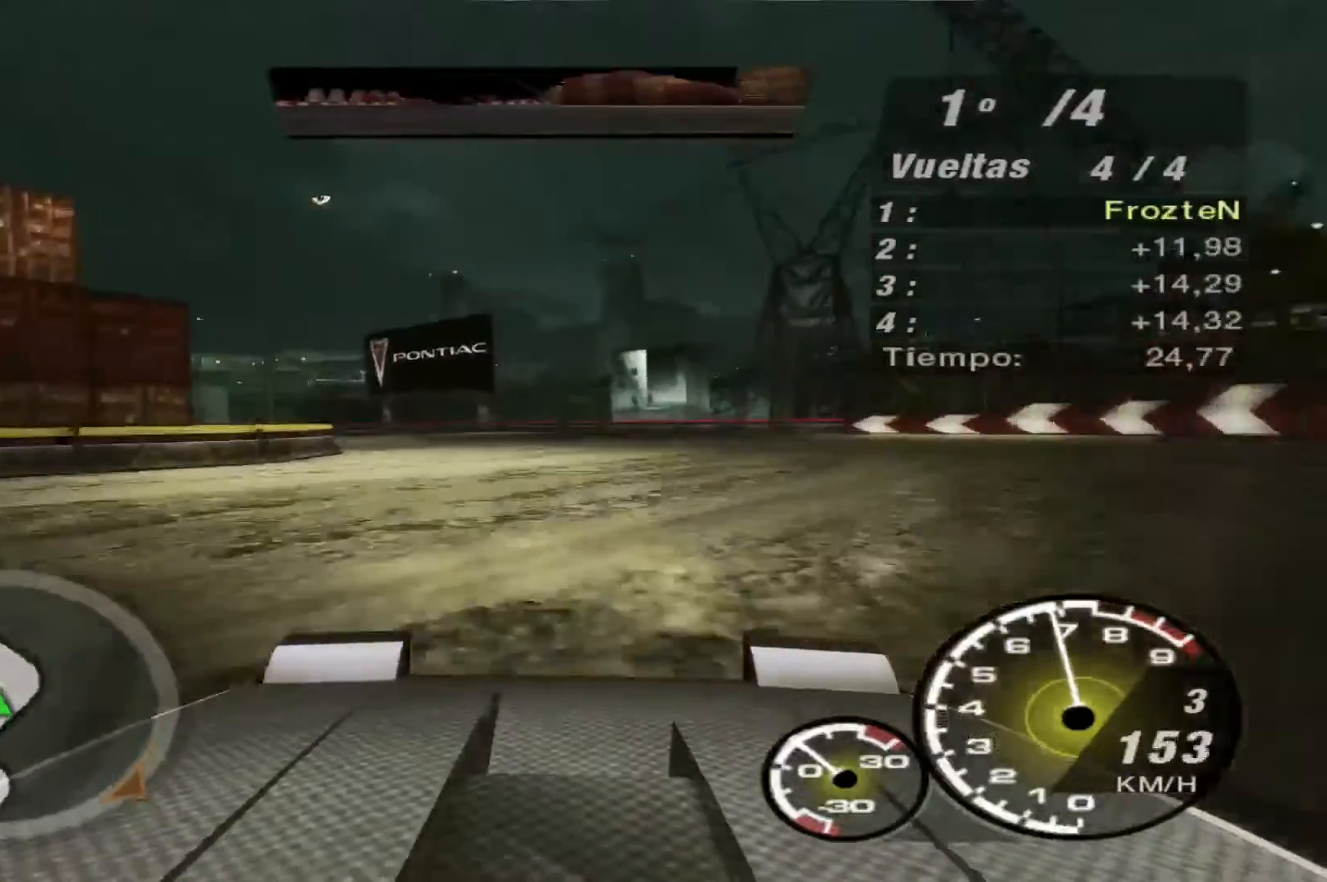
{"buttons": ["R2"], "left_stick": "left", "right_stick": "center", "events": []}
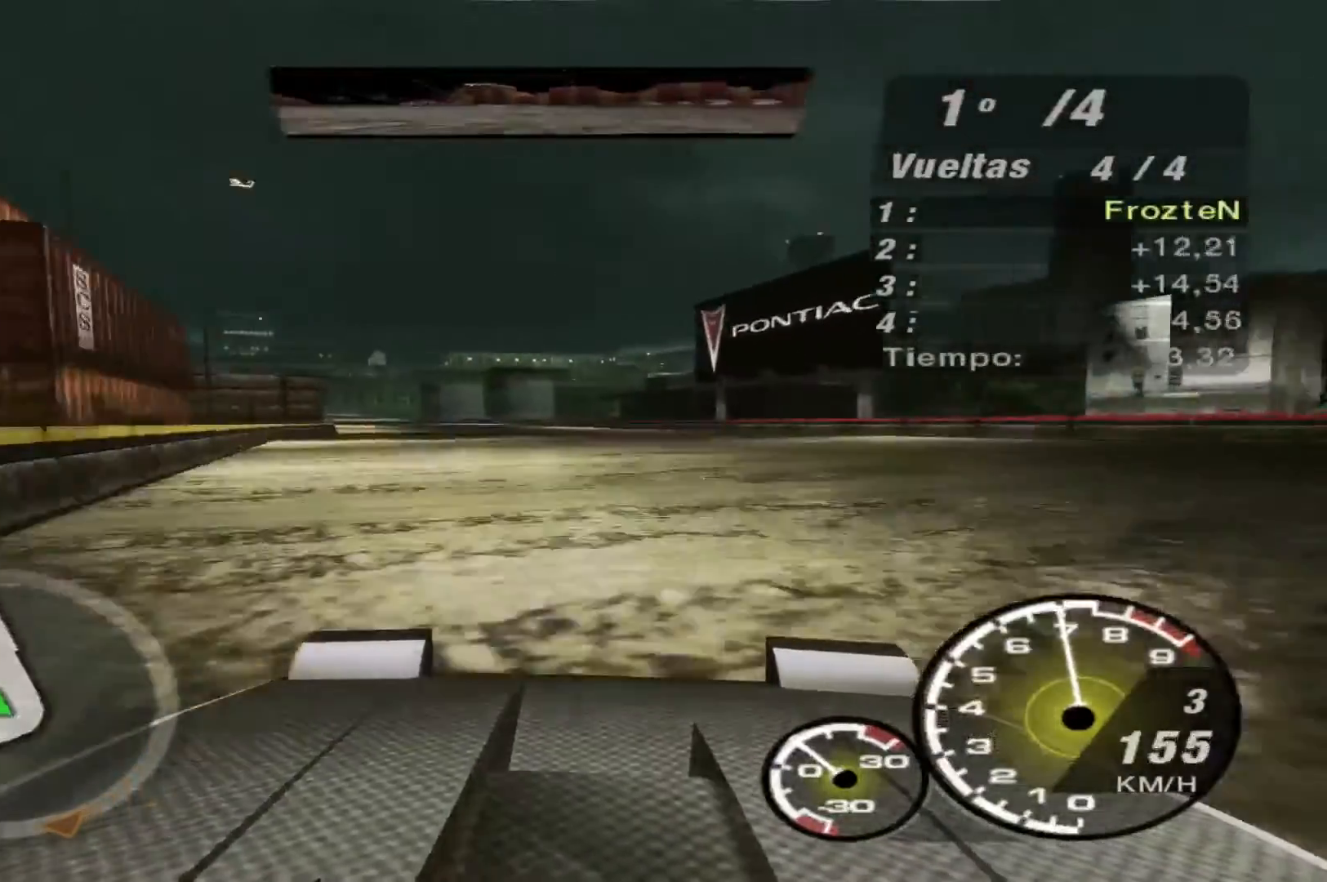
{"buttons": ["R2"], "left_stick": "left", "right_stick": "center", "events": []}
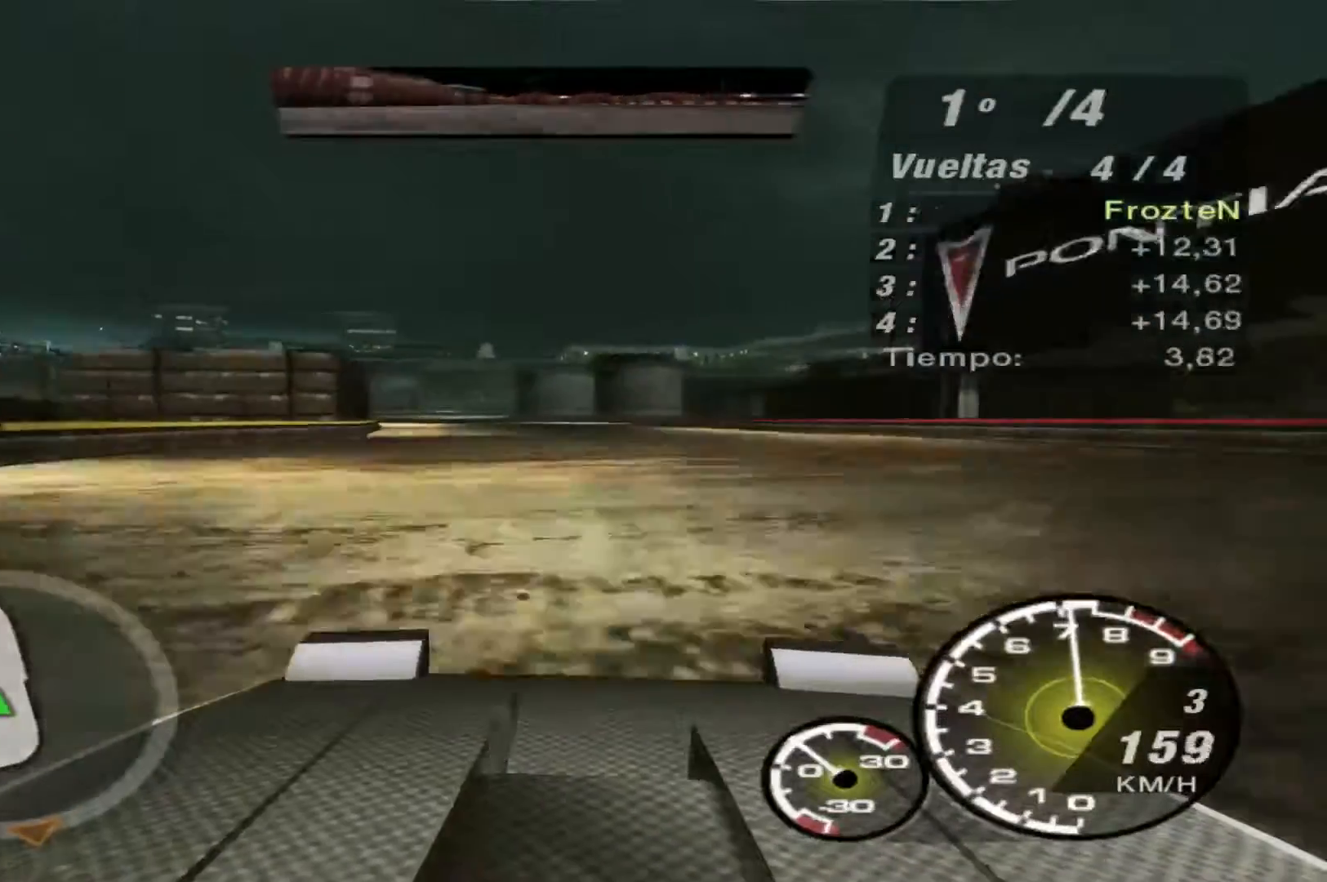
{"buttons": ["R2"], "left_stick": "left", "right_stick": "center", "events": []}
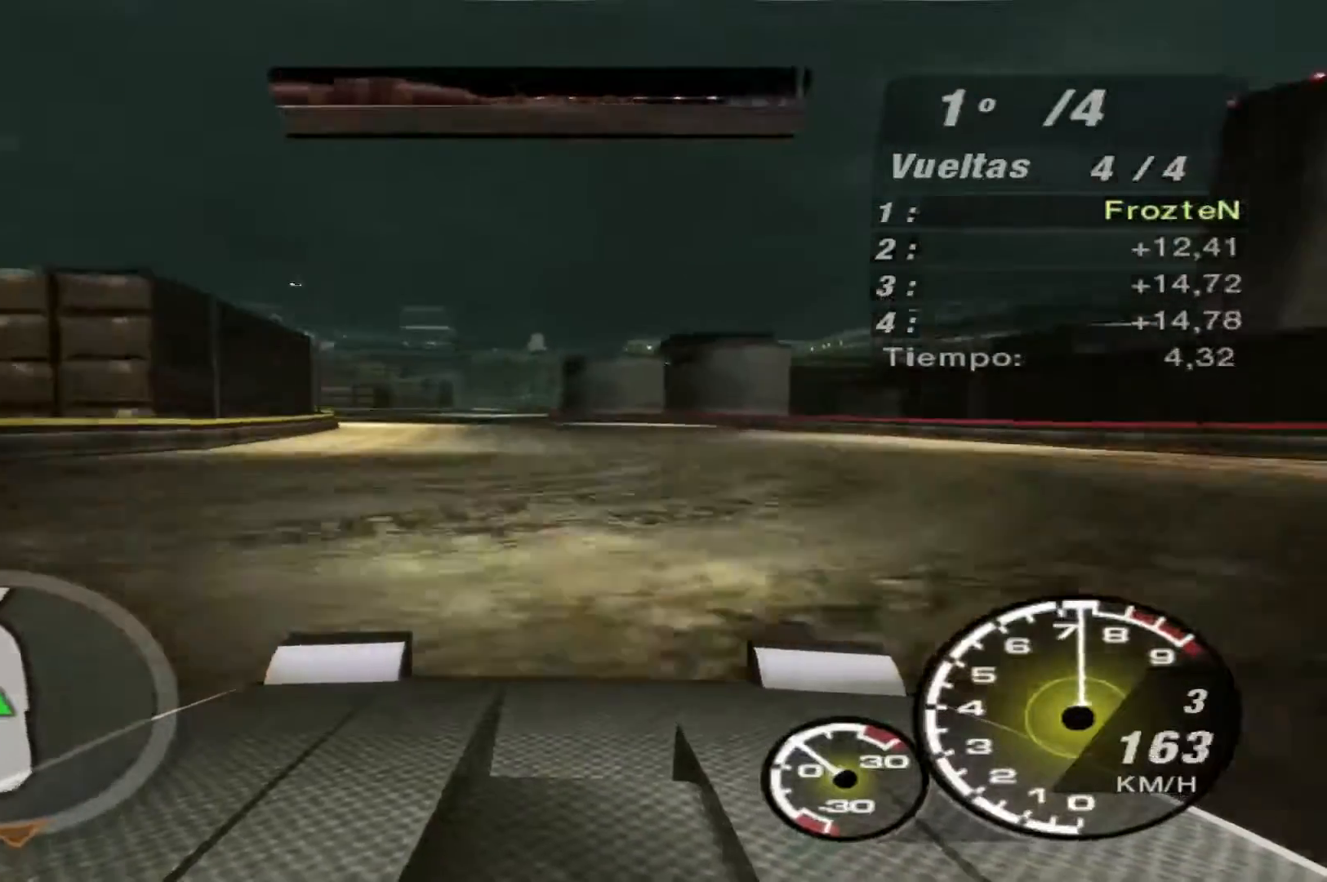
{"buttons": ["R2"], "left_stick": "center", "right_stick": "center", "events": [[500, "left_stick", "center"]]}
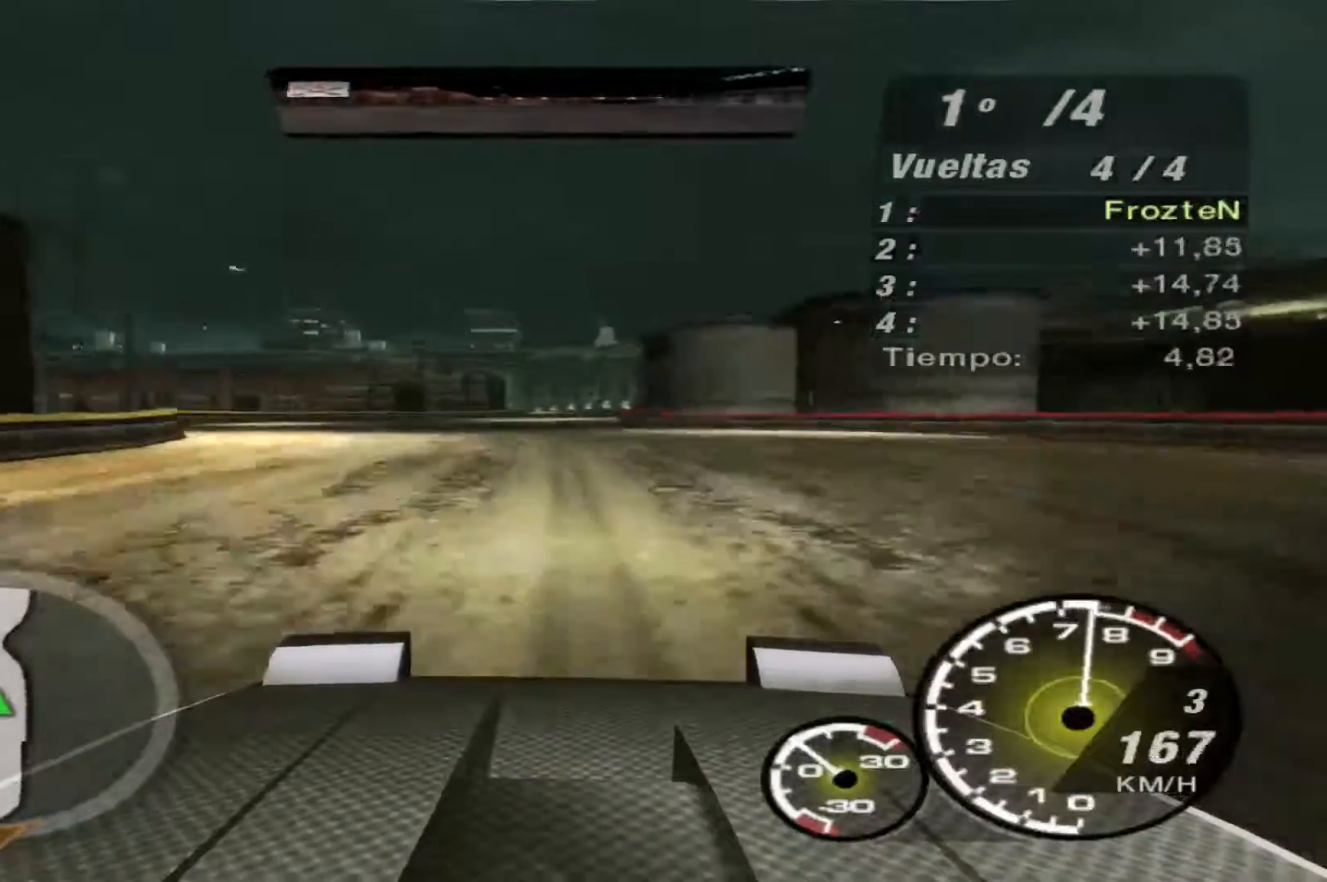
{"buttons": ["R2"], "left_stick": "right", "right_stick": "center", "events": [[300, "left_stick", "right"]]}
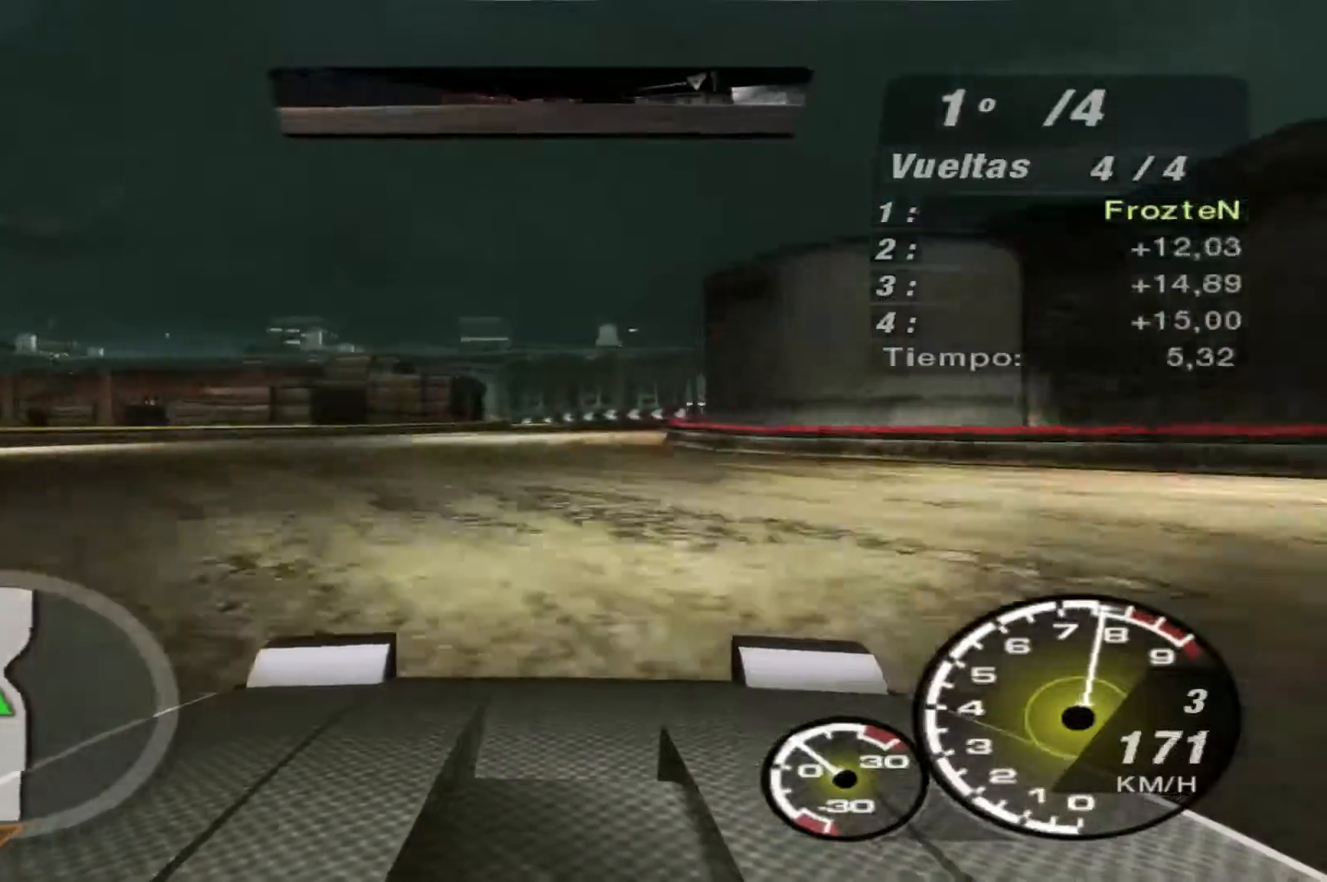
{"buttons": [], "left_stick": "center", "right_stick": "center", "events": [[500, "R2", "up"], [500, "left_stick", "center"]]}
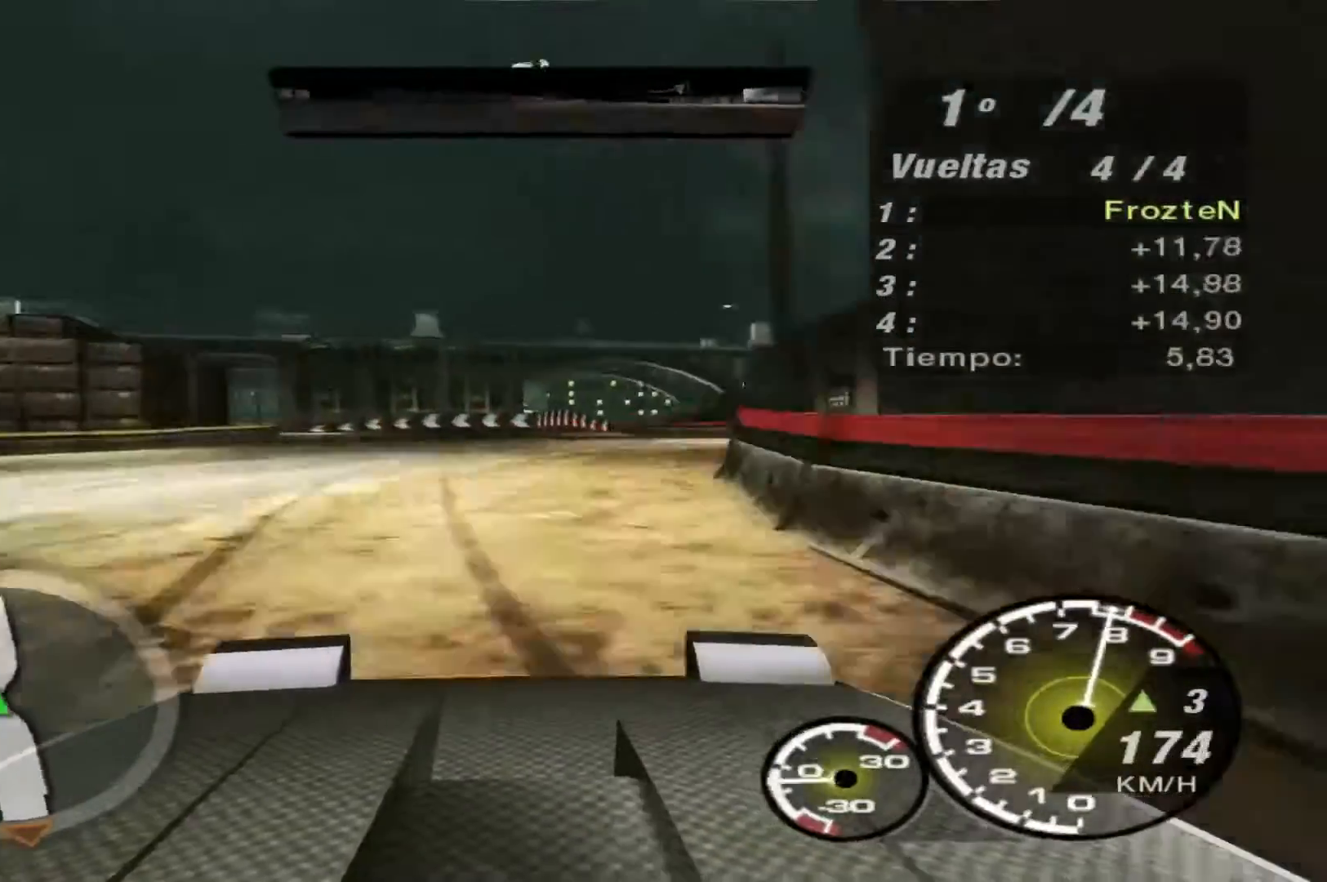
{"buttons": [], "left_stick": "left", "right_stick": "center", "events": [[100, "left_stick", "left"]]}
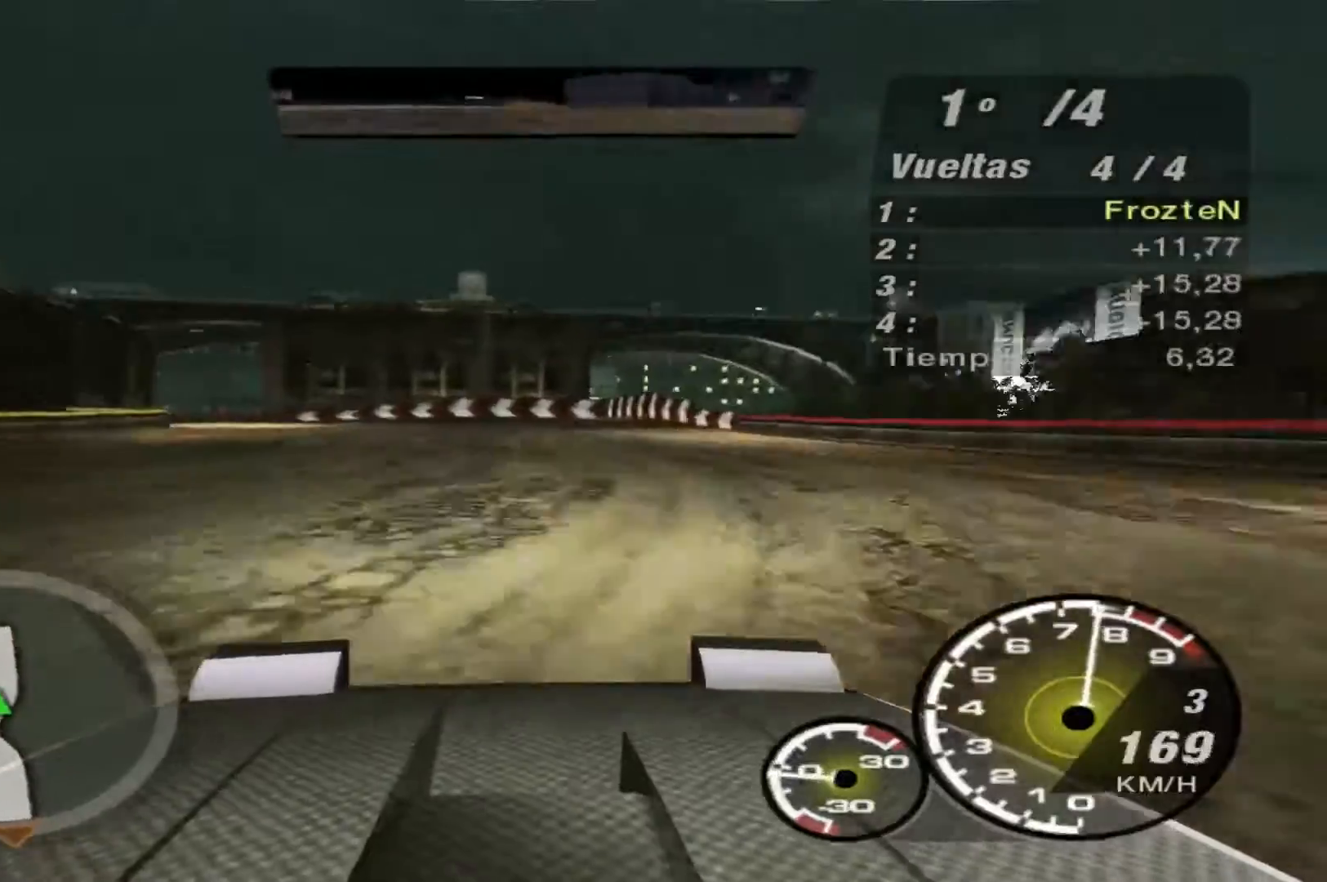
{"buttons": [], "left_stick": "left", "right_stick": "center", "events": []}
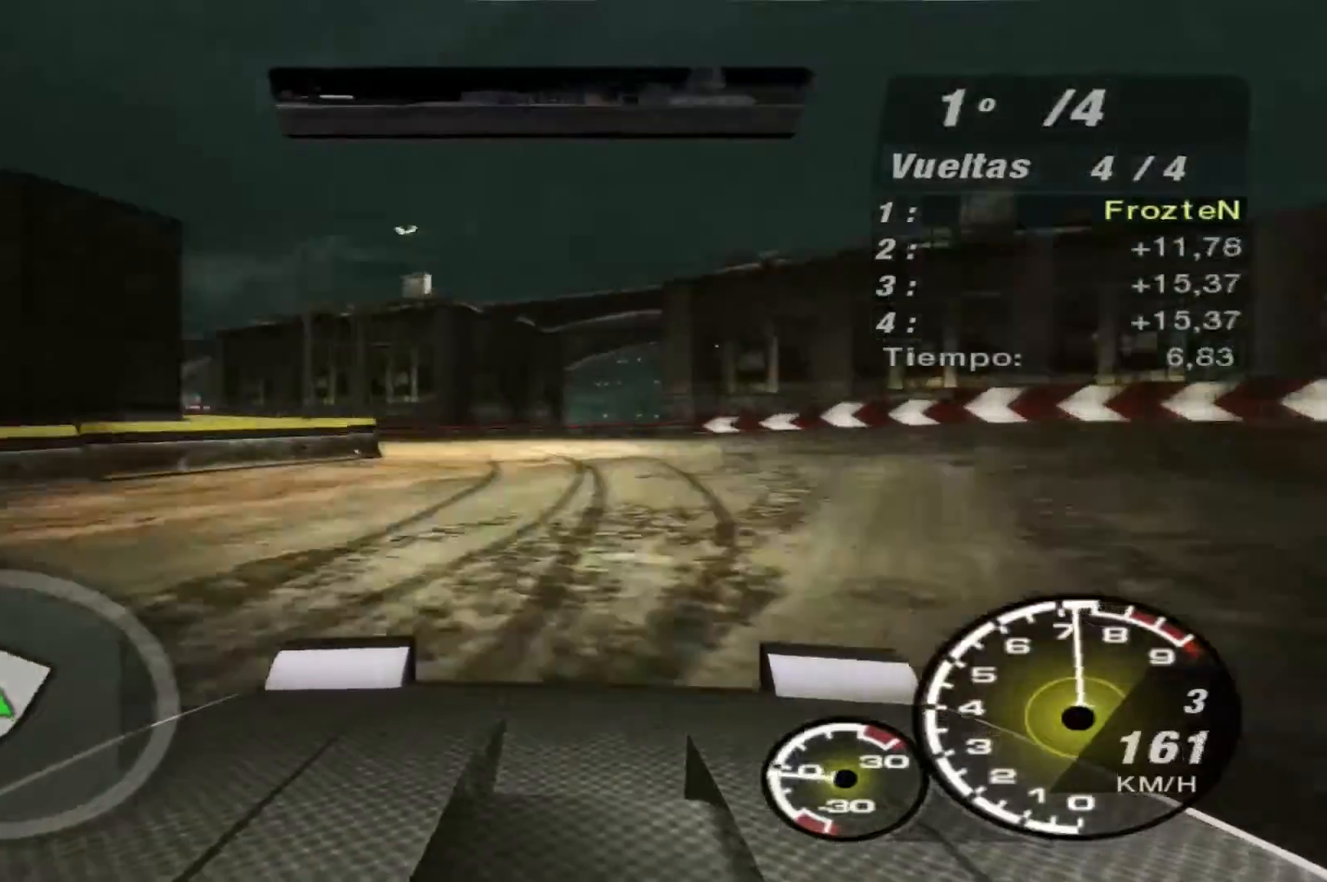
{"buttons": ["R2"], "left_stick": "left", "right_stick": "center", "events": [[467, "R2", "down"]]}
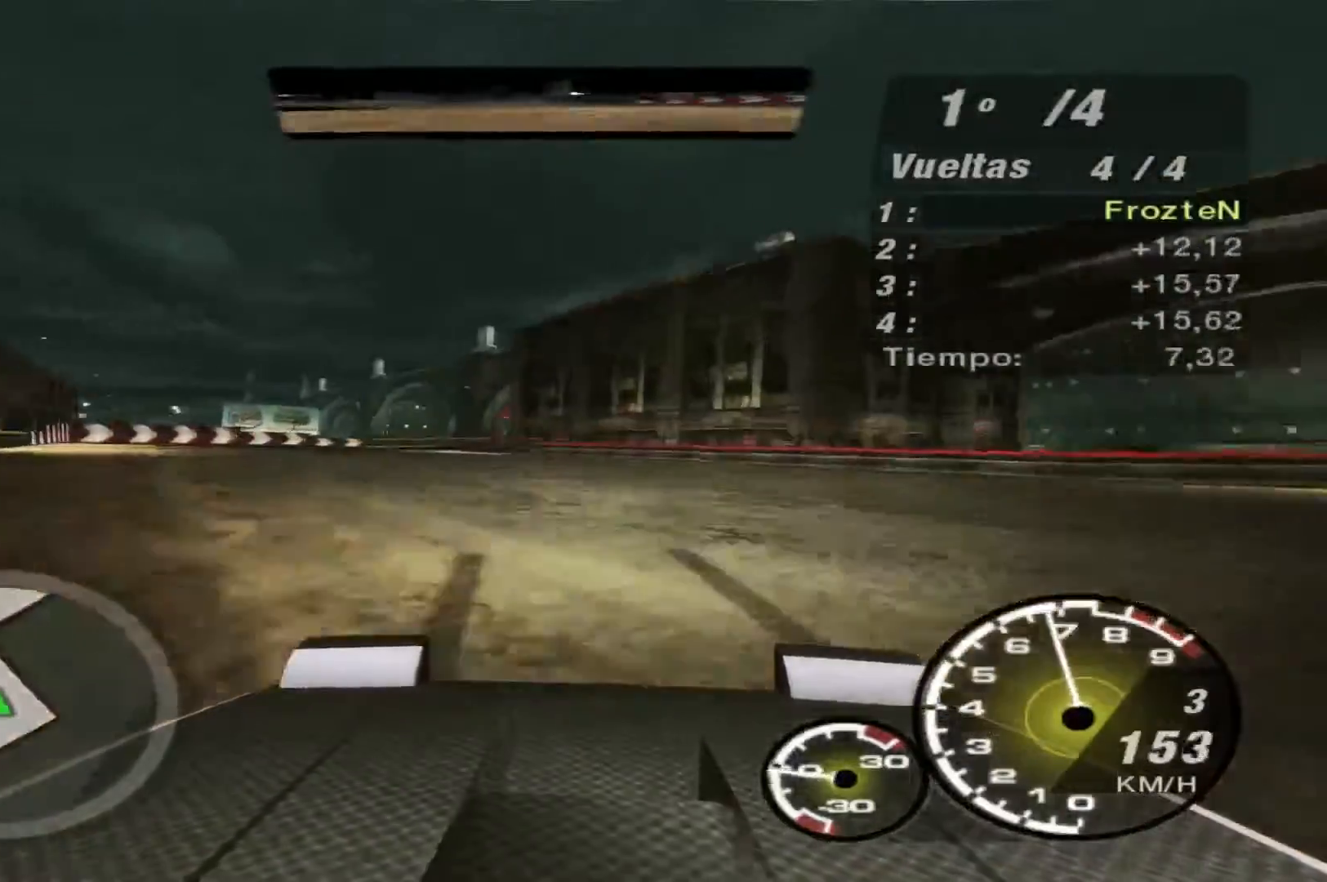
{"buttons": ["R2"], "left_stick": "center", "right_stick": "center", "events": [[267, "left_stick", "center"]]}
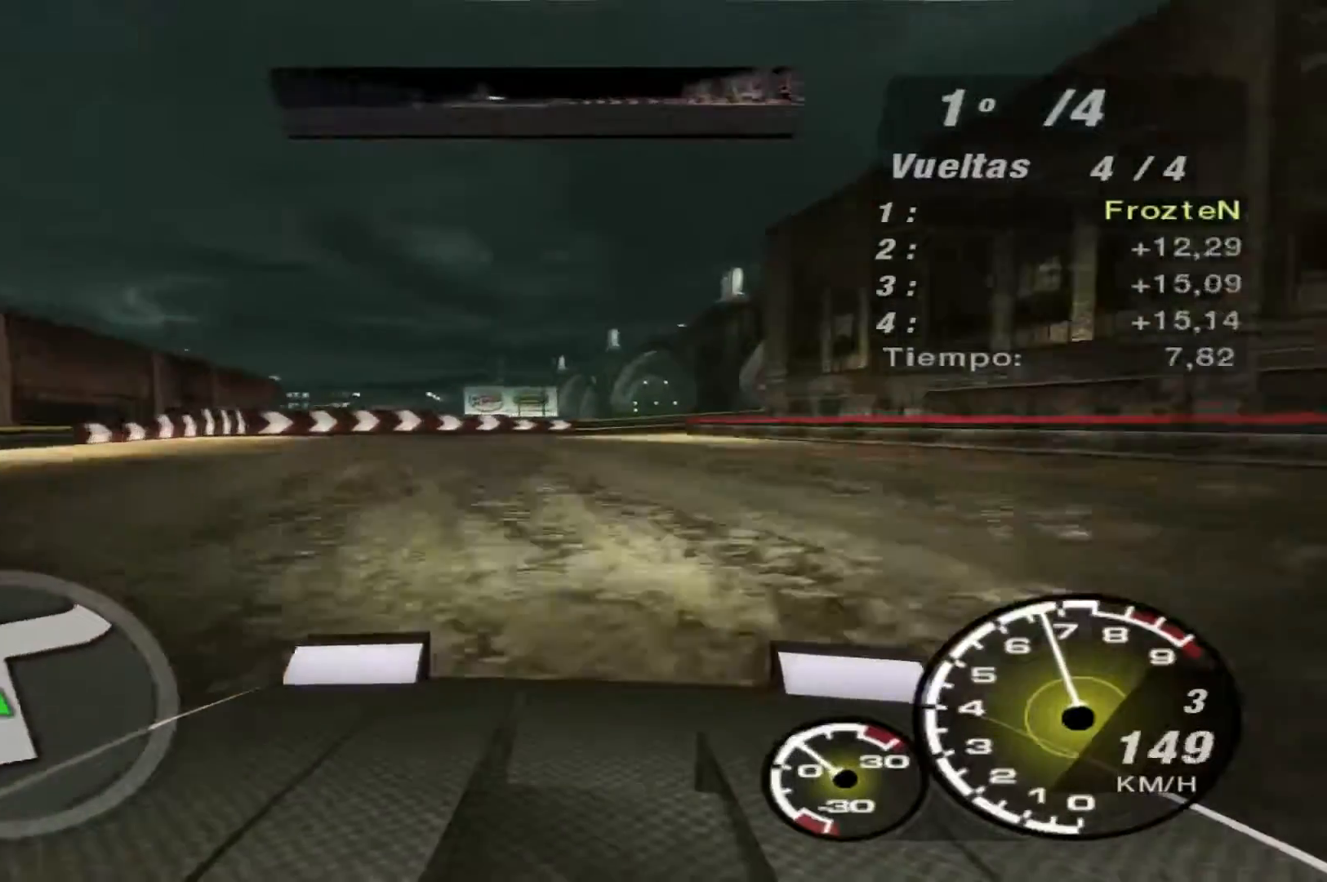
{"buttons": ["R2"], "left_stick": "right", "right_stick": "center", "events": [[433, "left_stick", "right"]]}
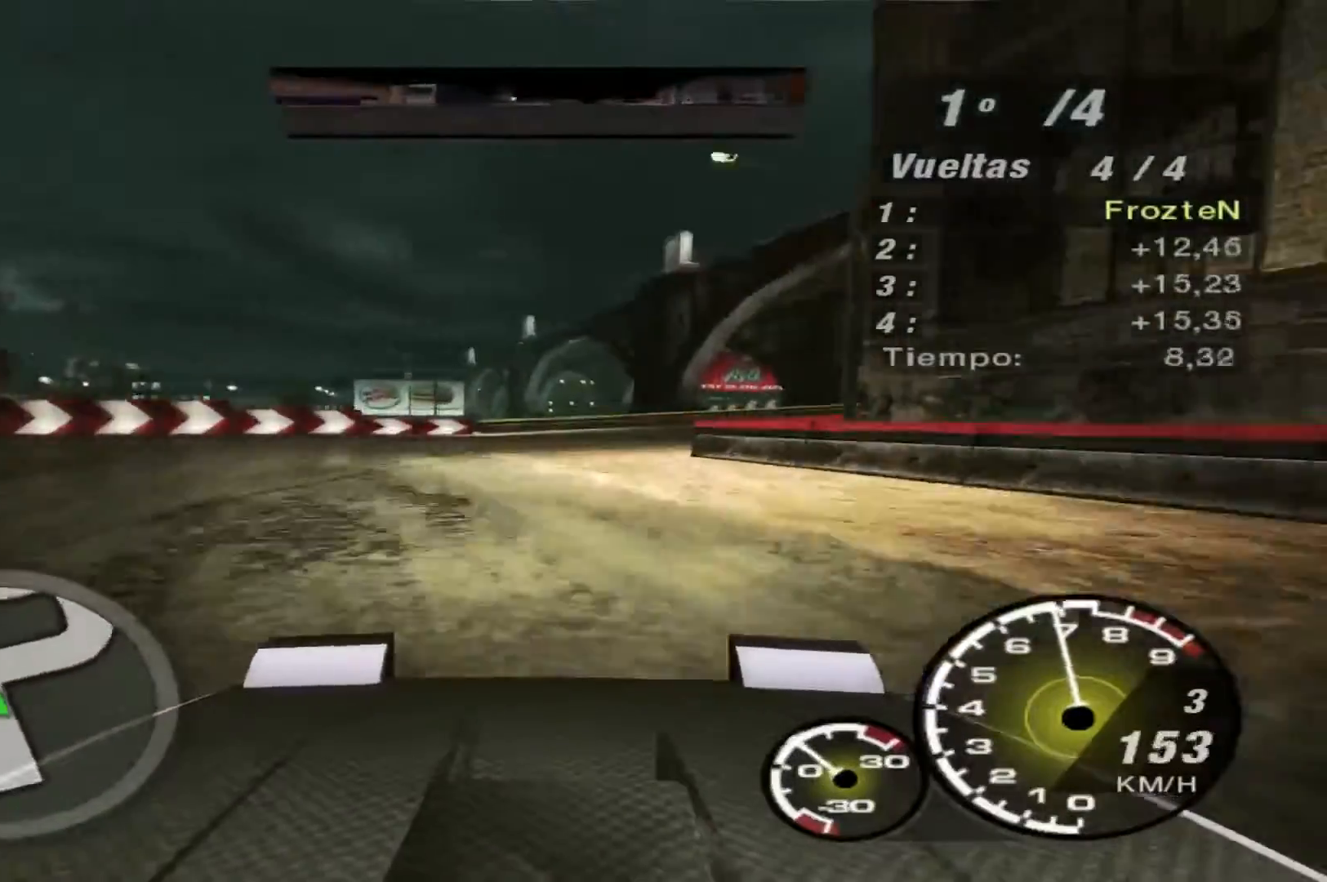
{"buttons": ["R2"], "left_stick": "right", "right_stick": "center", "events": [[167, "R2", "up"], [433, "R2", "down"]]}
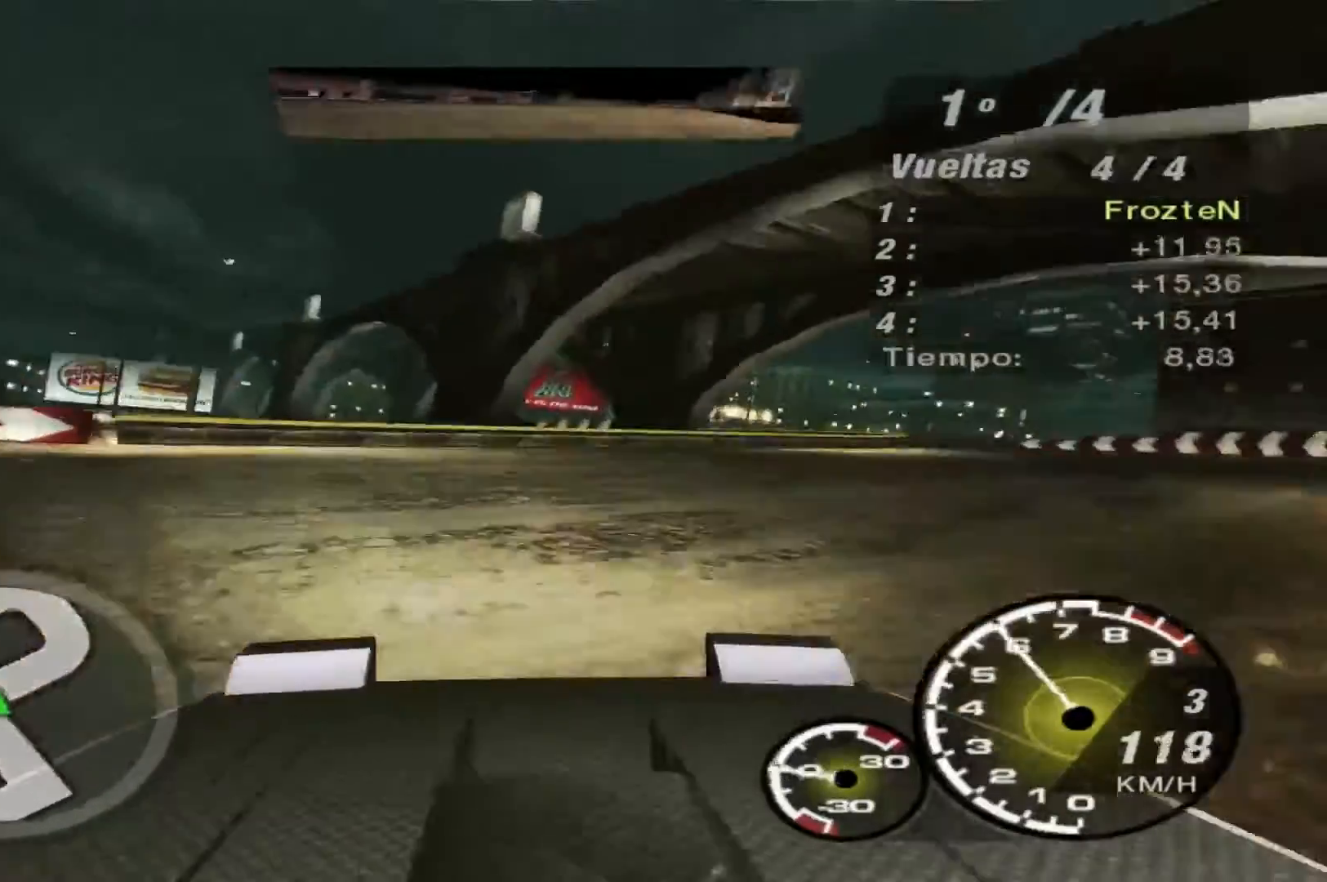
{"buttons": ["R2"], "left_stick": "right", "right_stick": "center", "events": [[167, "L1", "down"], [300, "L1", "up"]]}
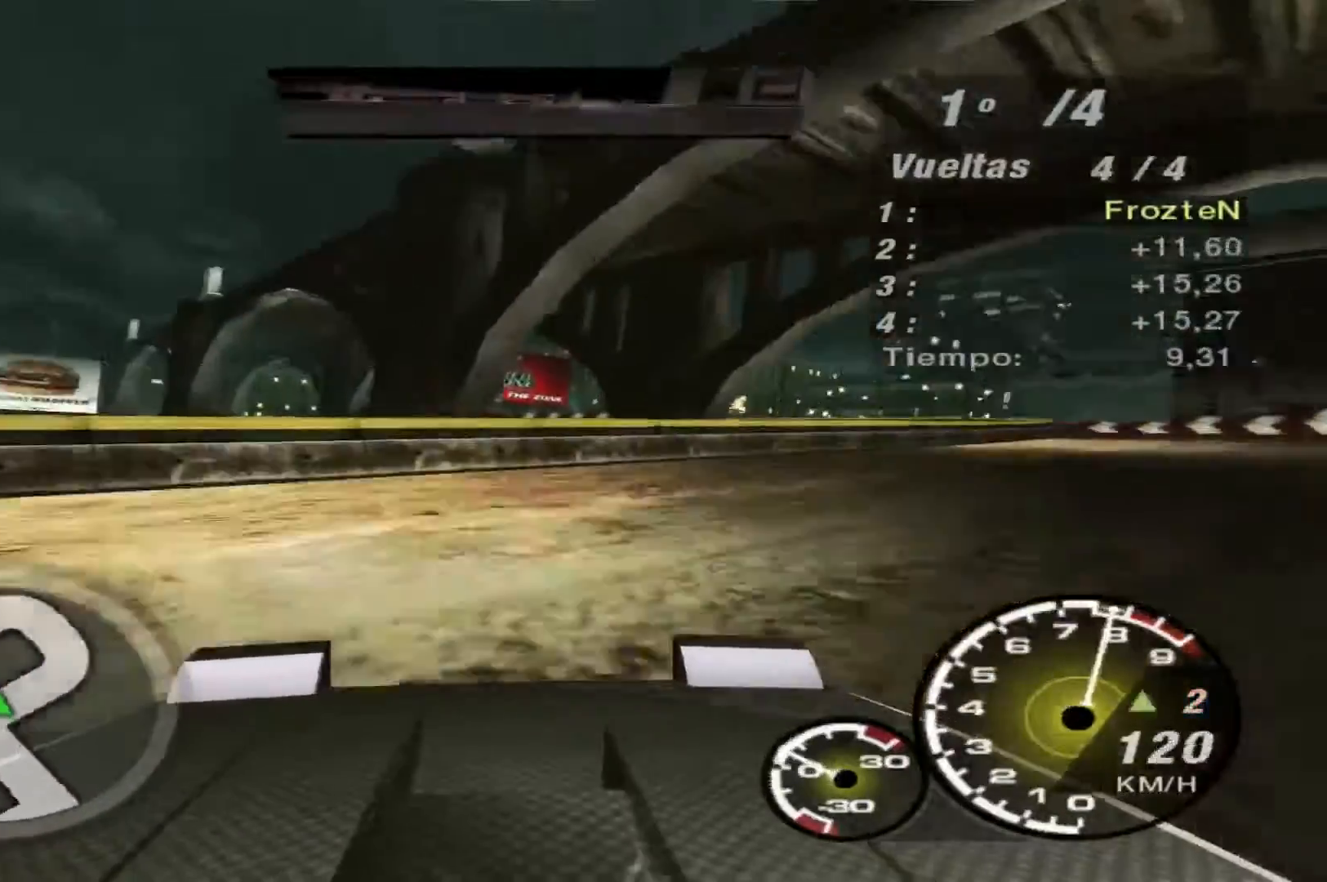
{"buttons": ["R2"], "left_stick": "right", "right_stick": "center", "events": []}